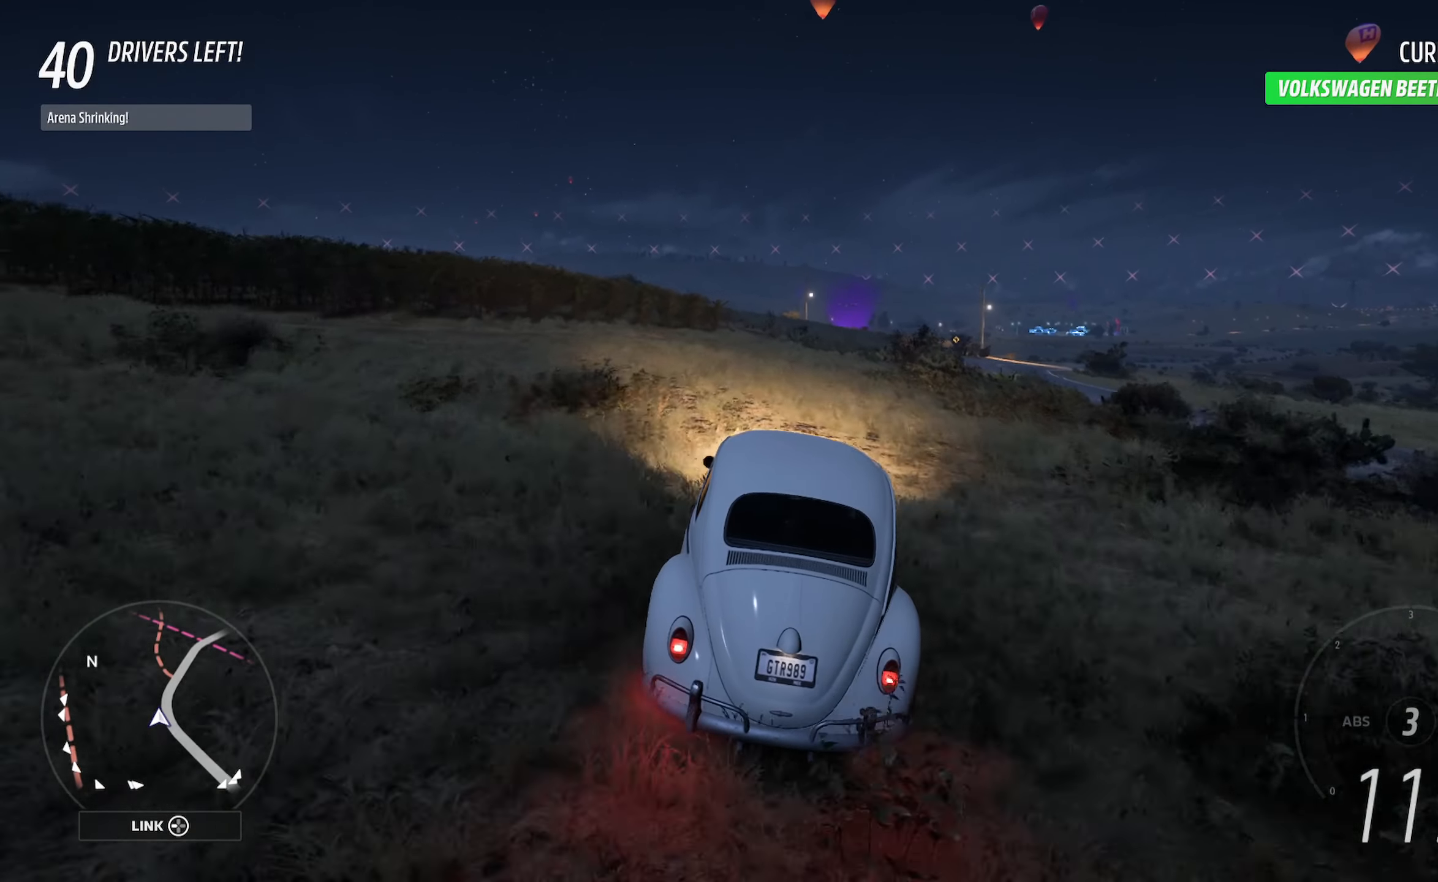
Gameplay with a controller (Xbox layout); each line is a JSON object with the inputs held at the frame after it. "events" lists button and stick changes between this image and that frame as [ms after this image, input, new state], when the widget could be followed in between.
{"buttons": ["A"], "left_stick": "center", "right_stick": "center", "events": [[133, "left_stick", "center"]]}
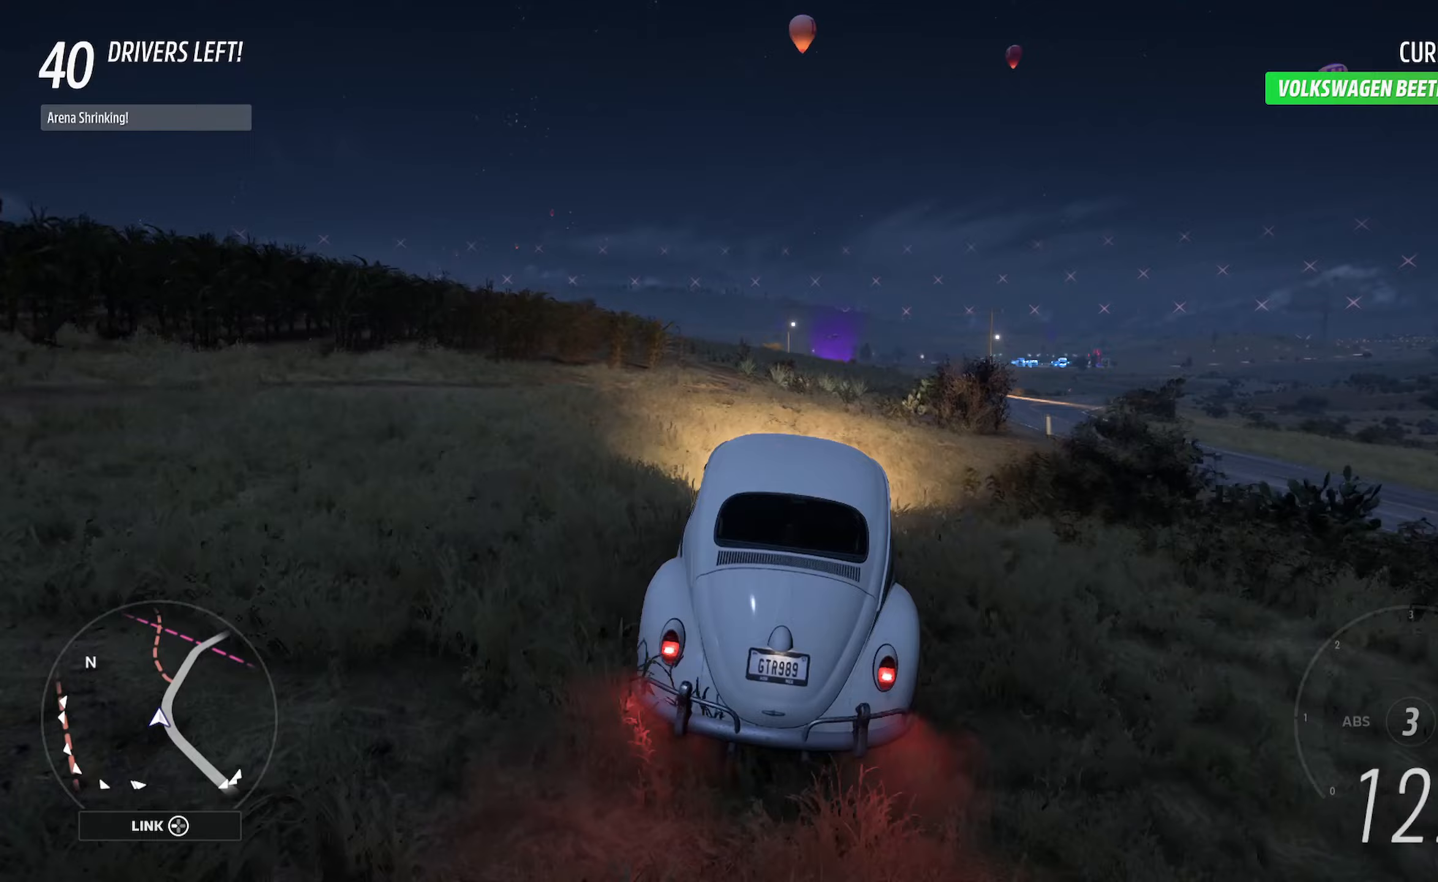
{"buttons": ["A", "L1"], "left_stick": "center", "right_stick": "center", "events": [[67, "L1", "down"]]}
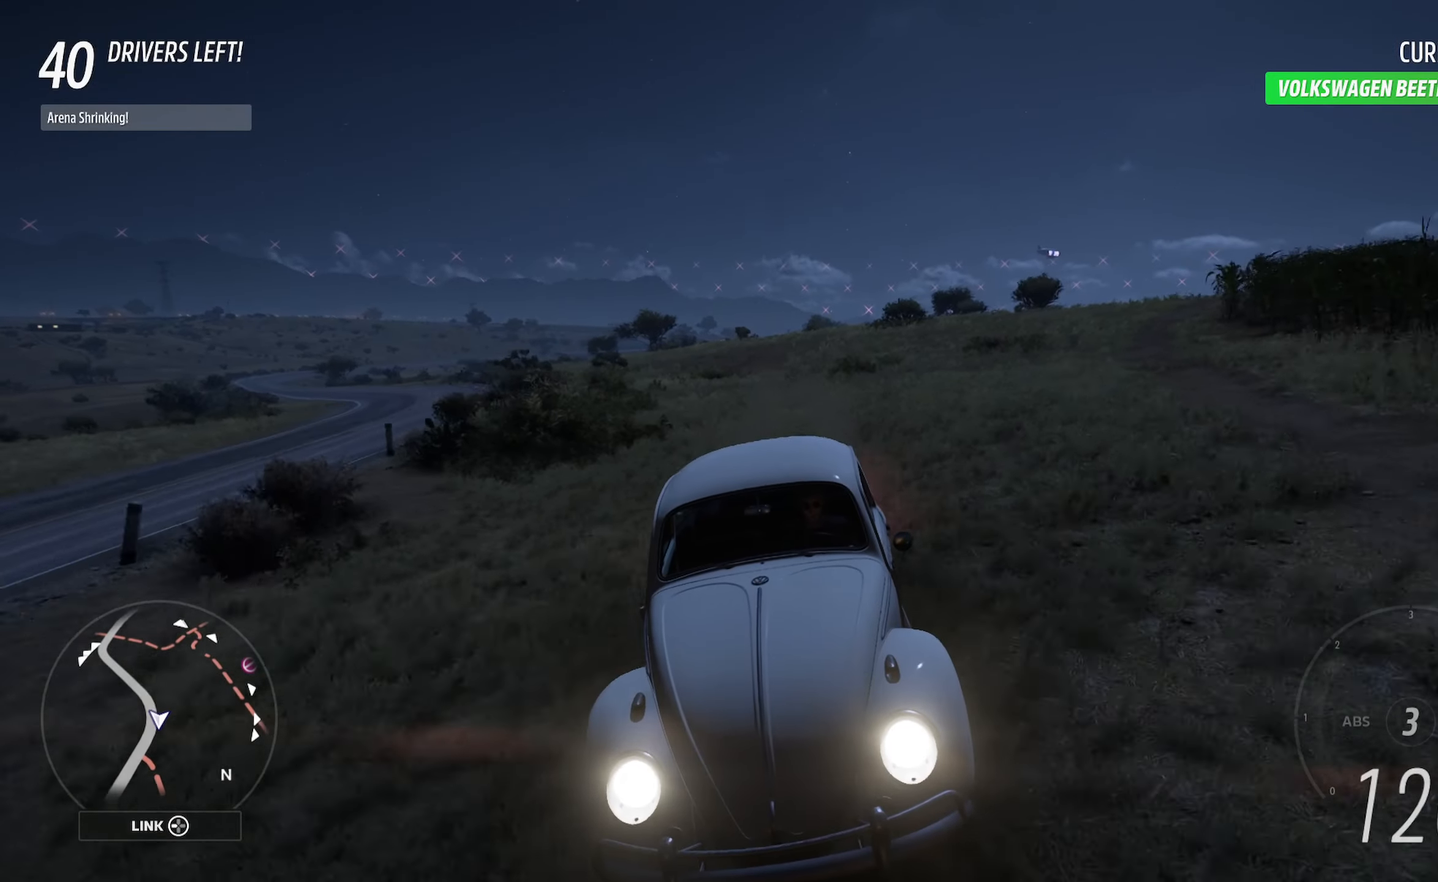
{"buttons": ["A"], "left_stick": "center", "right_stick": "center", "events": [[67, "L1", "up"], [217, "left_stick", "left"], [367, "left_stick", "center"]]}
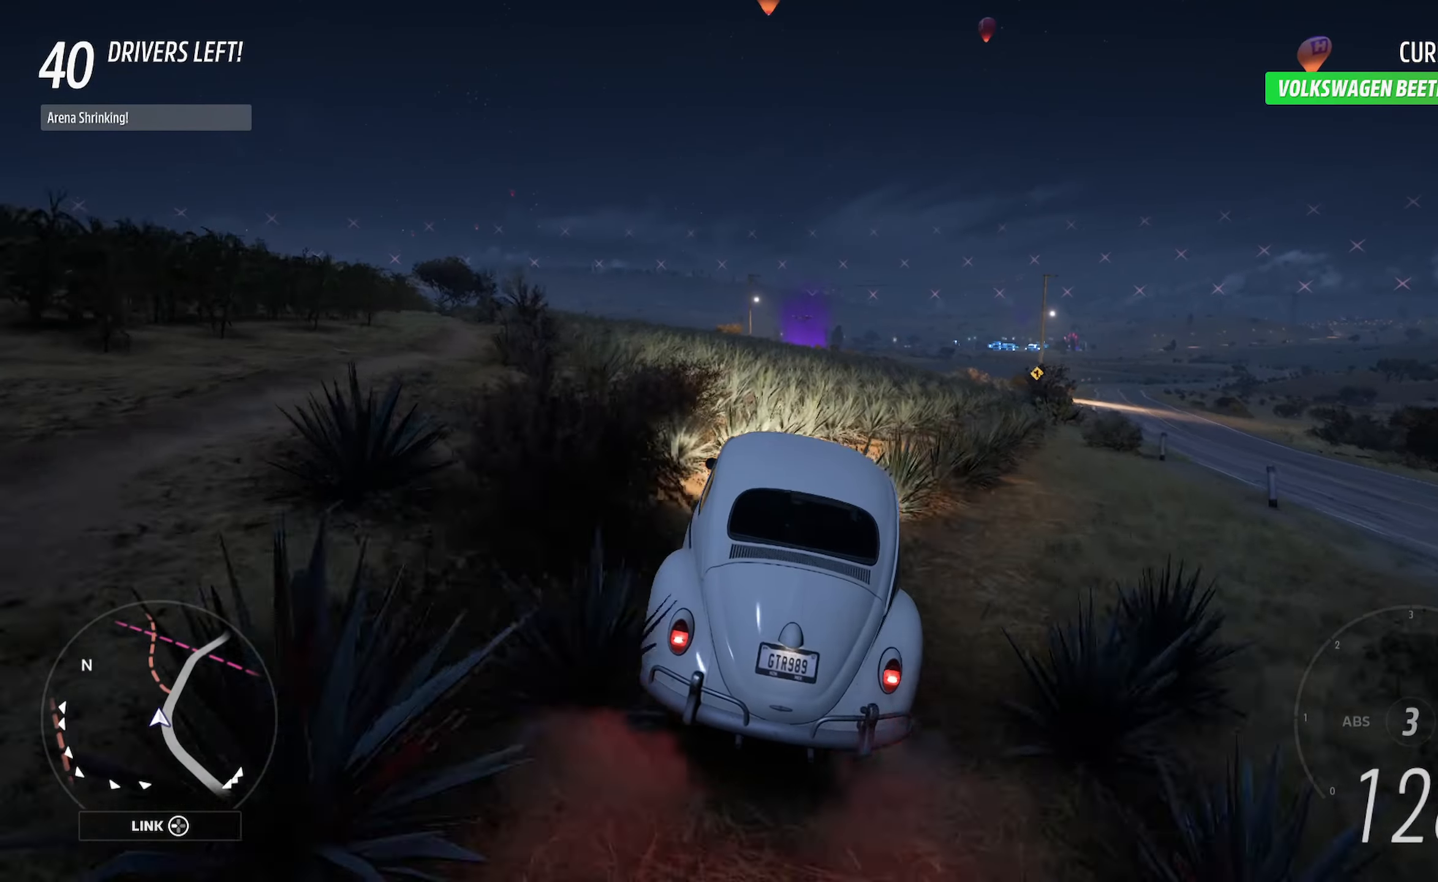
{"buttons": ["A"], "left_stick": "center", "right_stick": "center", "events": [[67, "left_stick", "right"], [200, "left_stick", "center"]]}
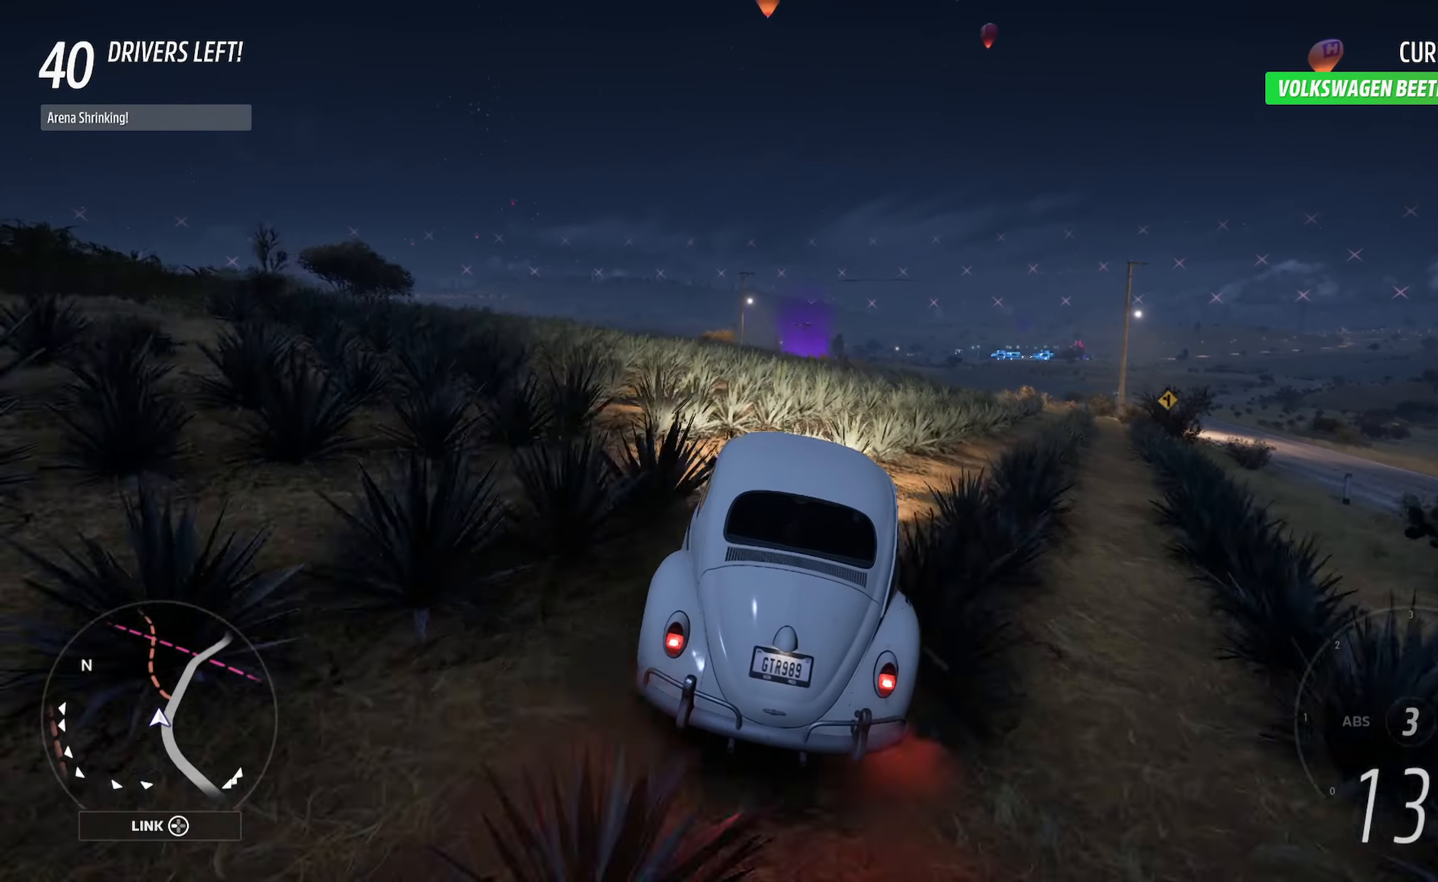
{"buttons": ["A"], "left_stick": "center", "right_stick": "center", "events": [[250, "left_stick", "left"], [417, "left_stick", "center"]]}
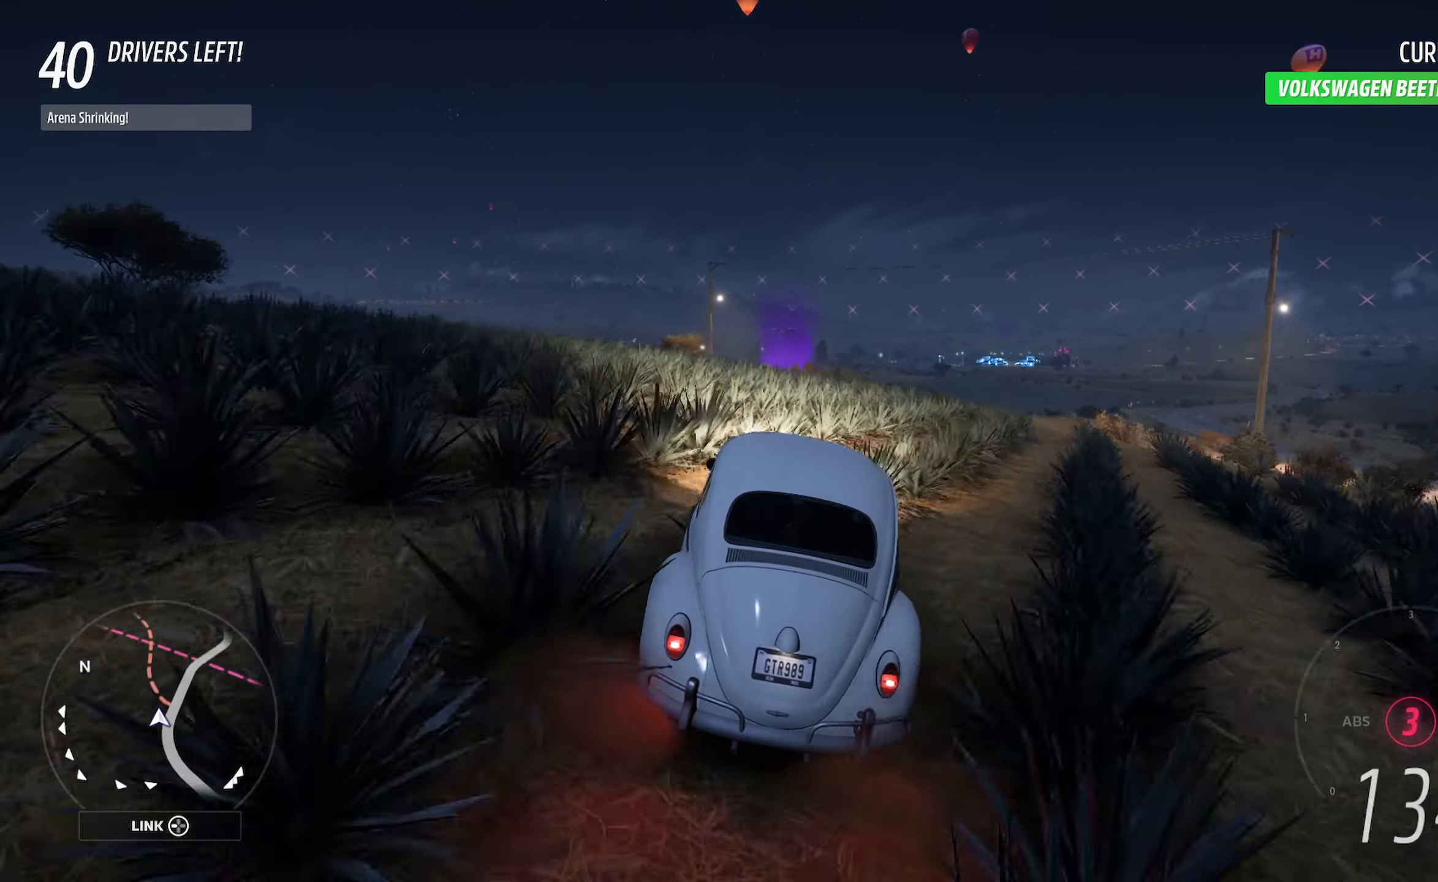
{"buttons": ["A"], "left_stick": "center", "right_stick": "center", "events": [[233, "R2", "down"], [383, "R2", "up"]]}
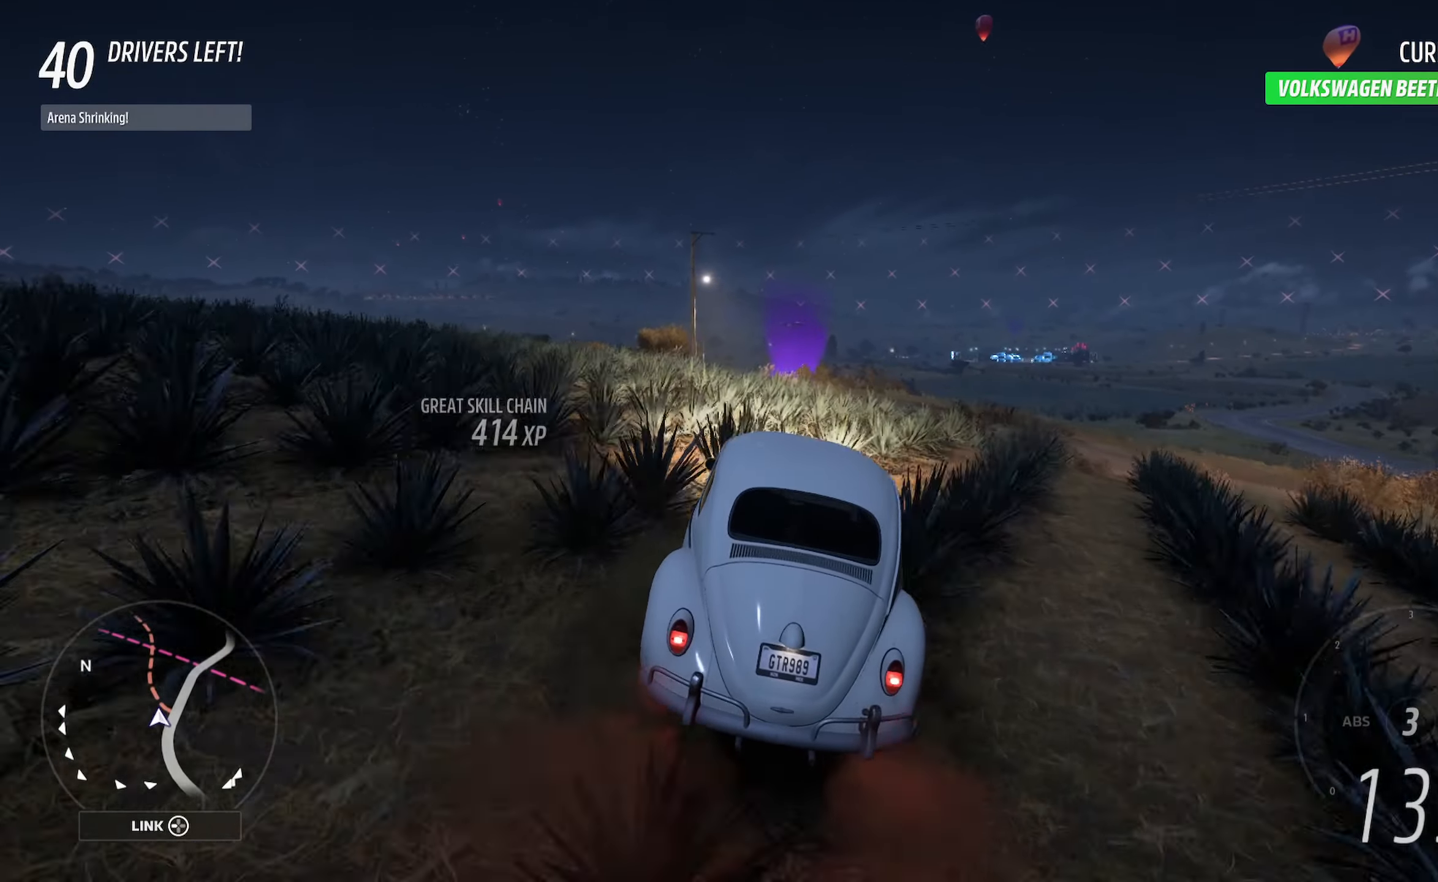
{"buttons": ["A"], "left_stick": "right", "right_stick": "center", "events": [[117, "left_stick", "left"], [283, "left_stick", "center"], [483, "left_stick", "right"]]}
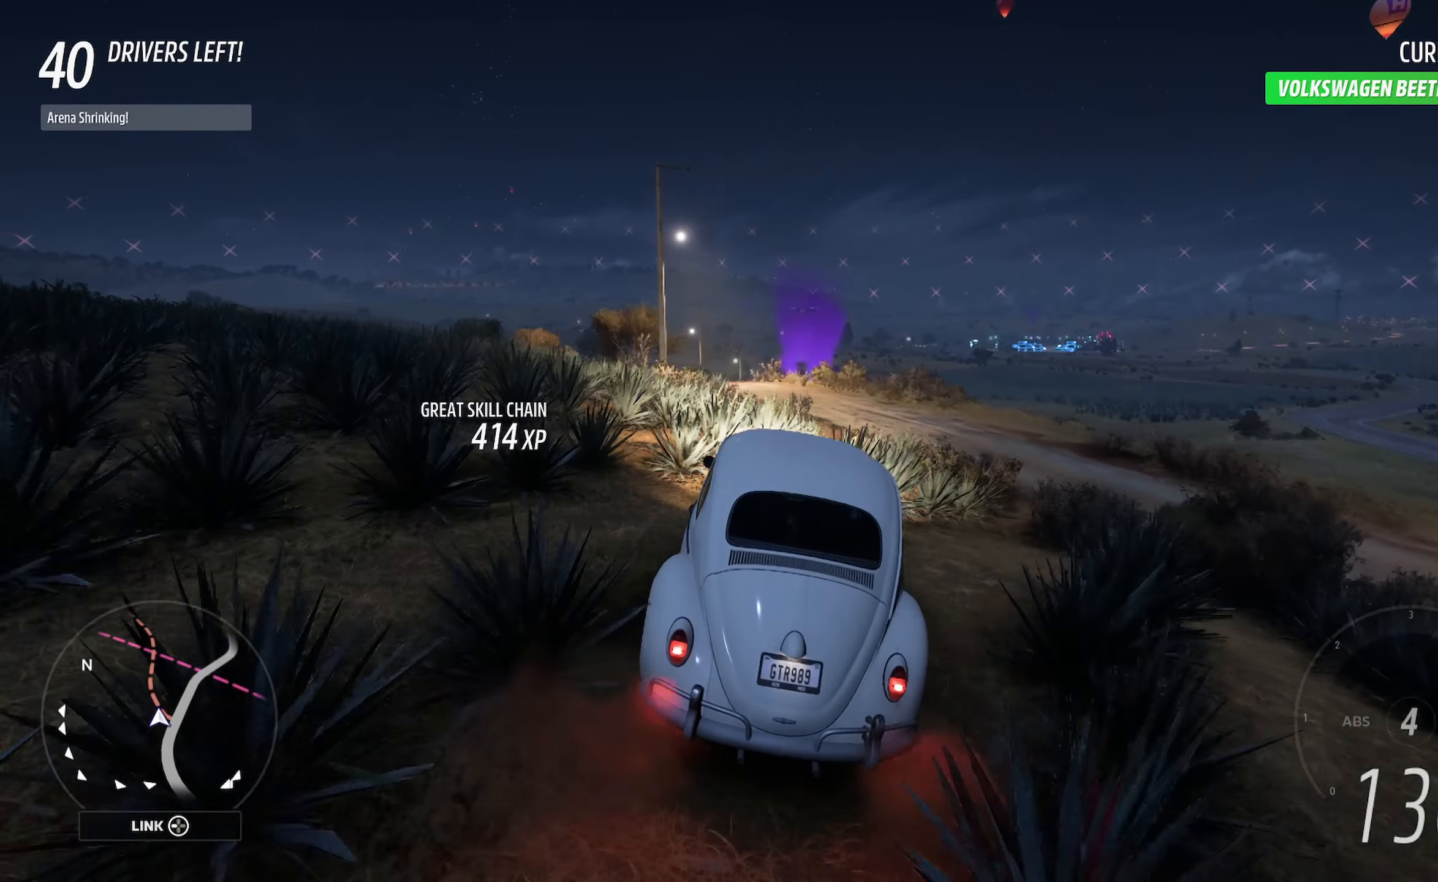
{"buttons": ["A"], "left_stick": "right", "right_stick": "center", "events": [[117, "left_stick", "center"], [383, "left_stick", "right"]]}
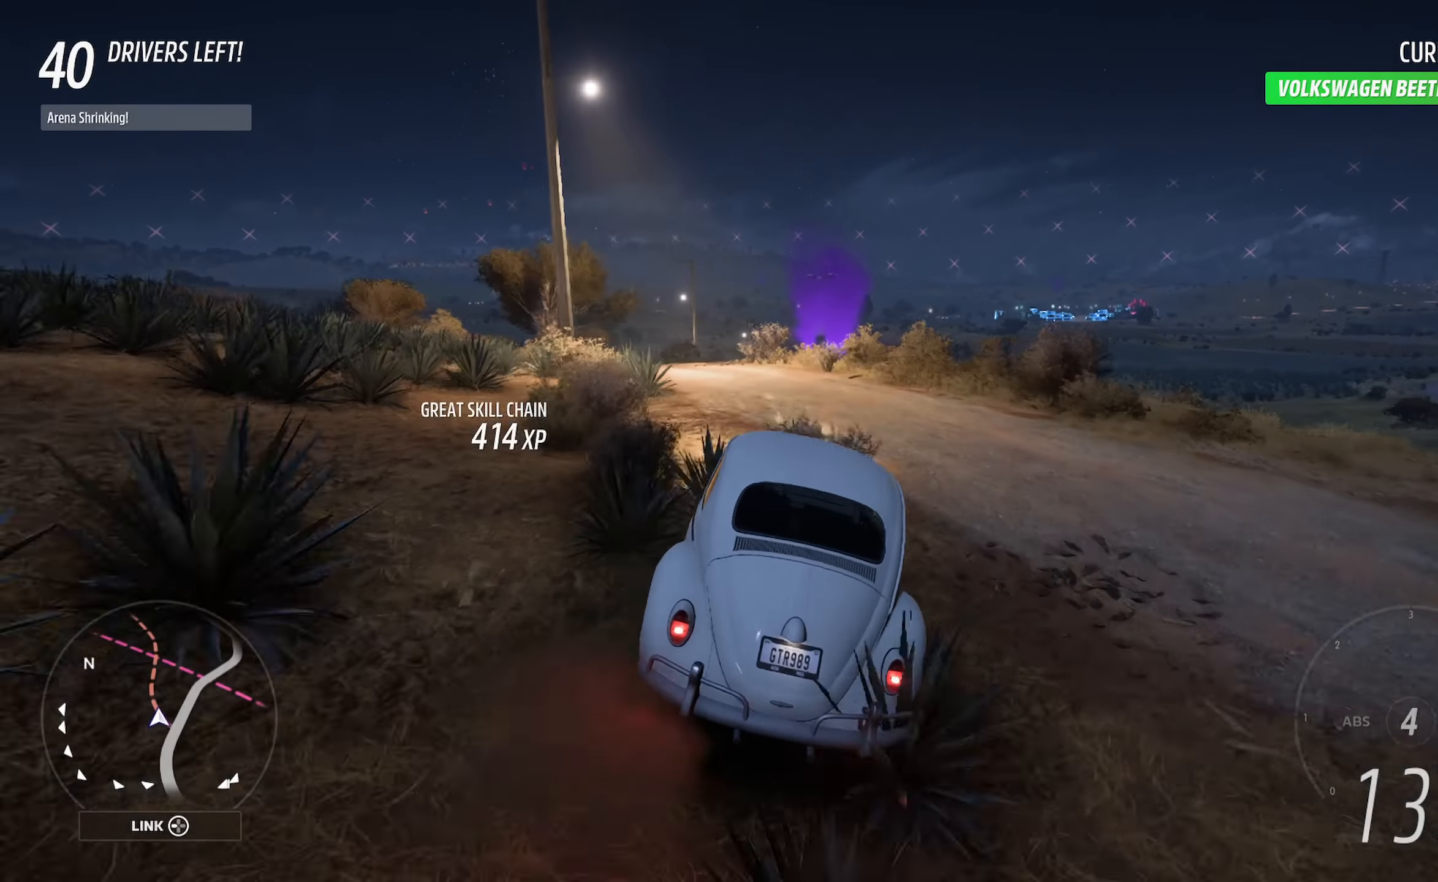
{"buttons": ["A"], "left_stick": "center", "right_stick": "center", "events": [[50, "left_stick", "center"], [217, "left_stick", "right"], [383, "left_stick", "center"]]}
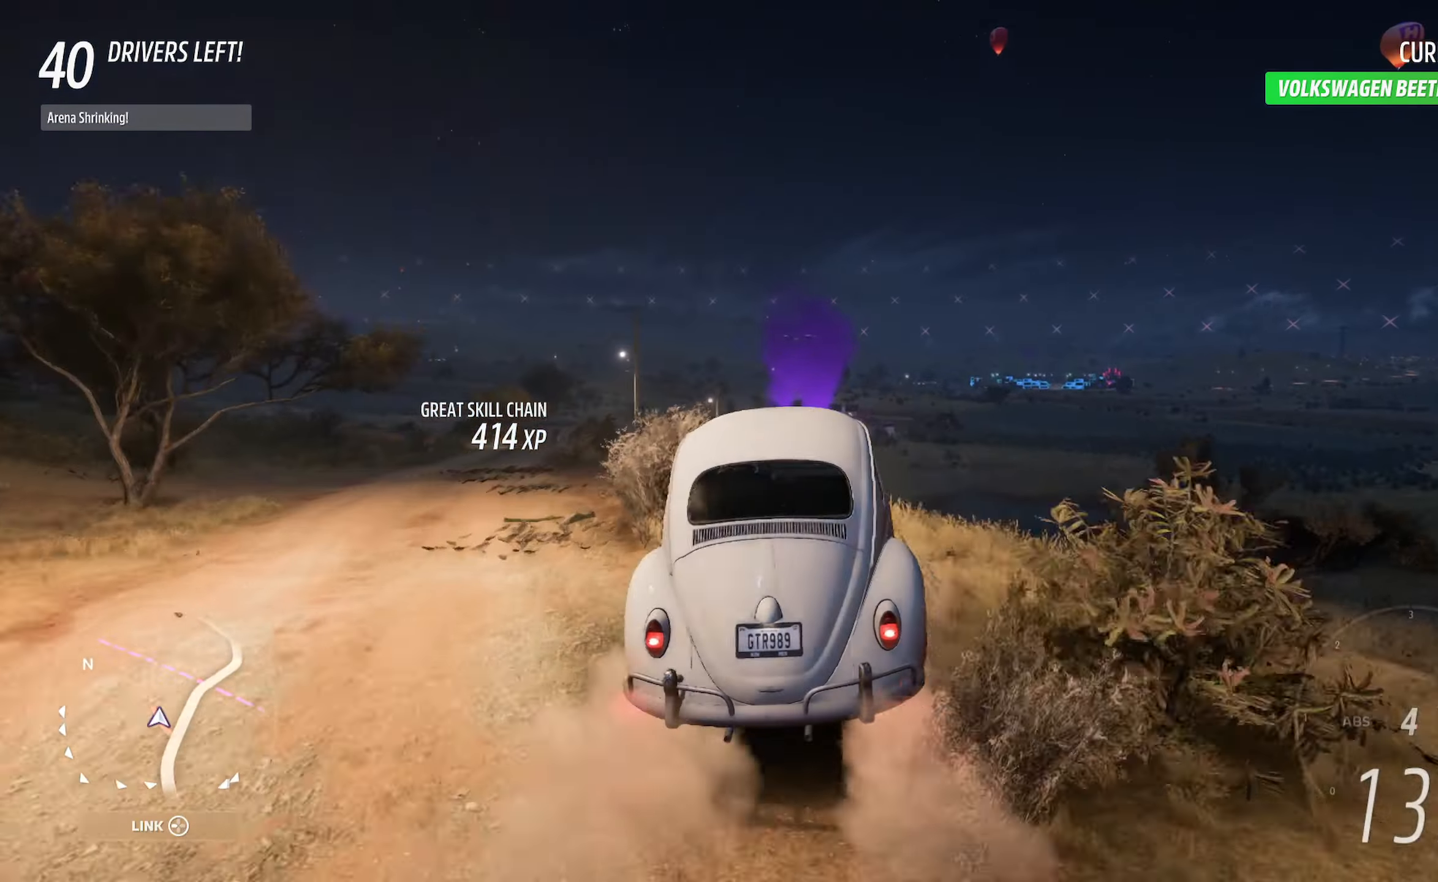
{"buttons": ["A"], "left_stick": "left", "right_stick": "center", "events": [[83, "left_stick", "left"]]}
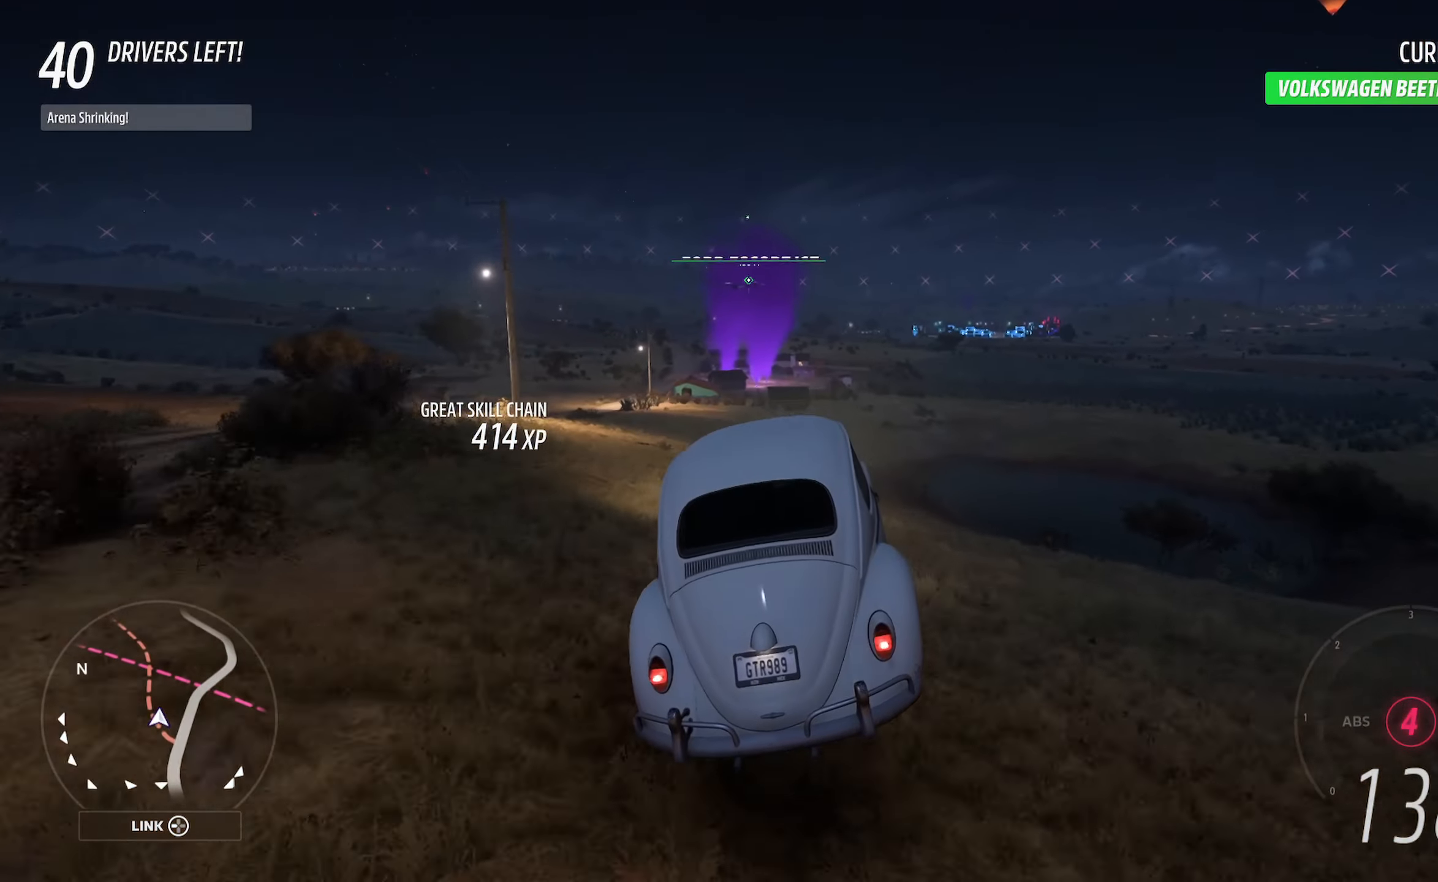
{"buttons": [], "left_stick": "right", "right_stick": "center", "events": [[67, "left_stick", "center"], [117, "left_stick", "left"], [250, "left_stick", "center"], [417, "left_stick", "right"], [450, "A", "up"]]}
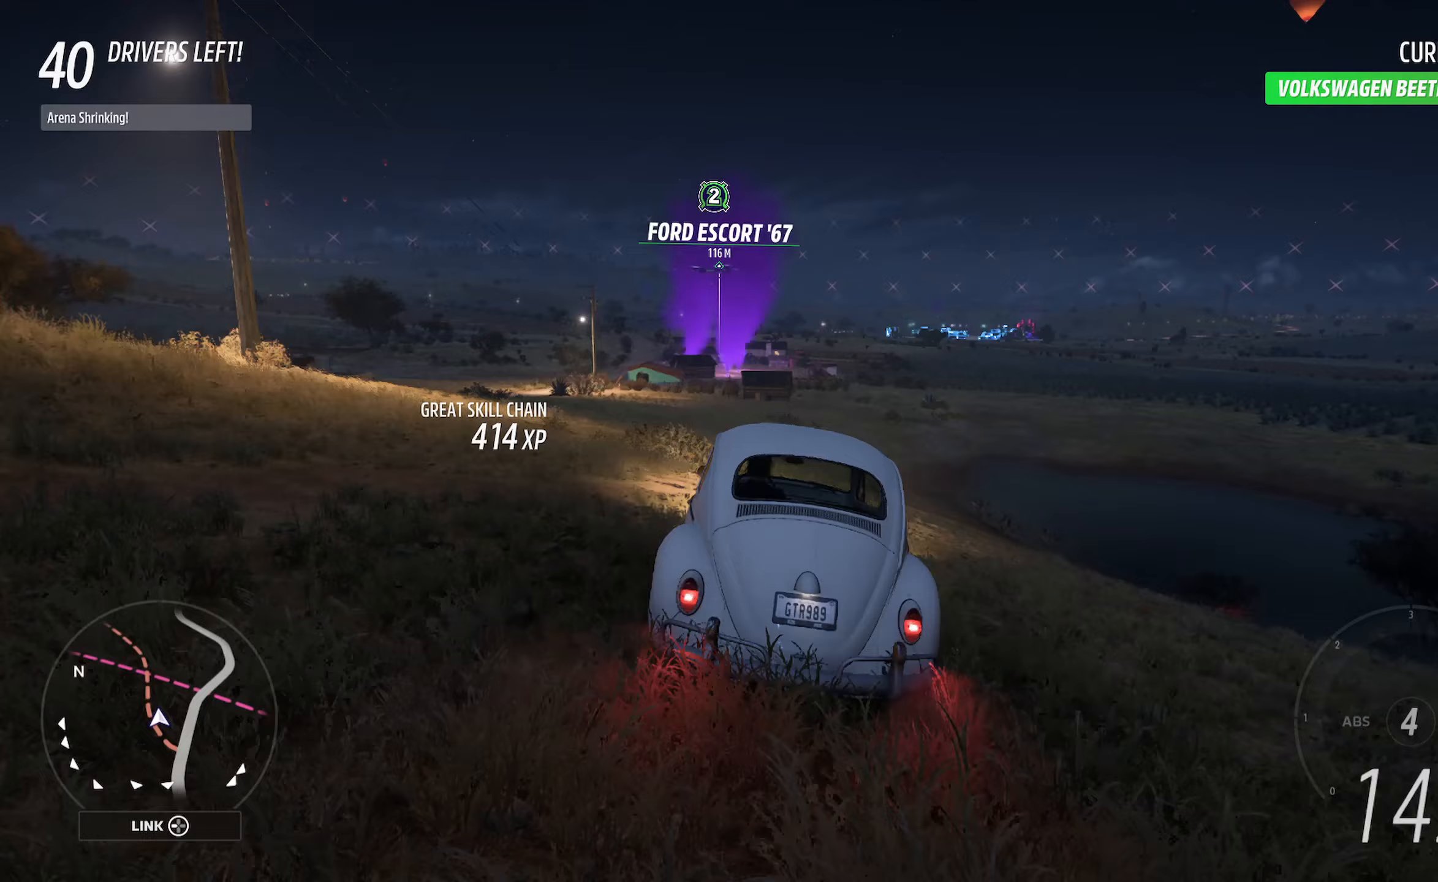
{"buttons": [], "left_stick": "right", "right_stick": "center", "events": [[233, "X", "down"], [350, "left_stick", "center"], [367, "X", "up"], [417, "left_stick", "right"]]}
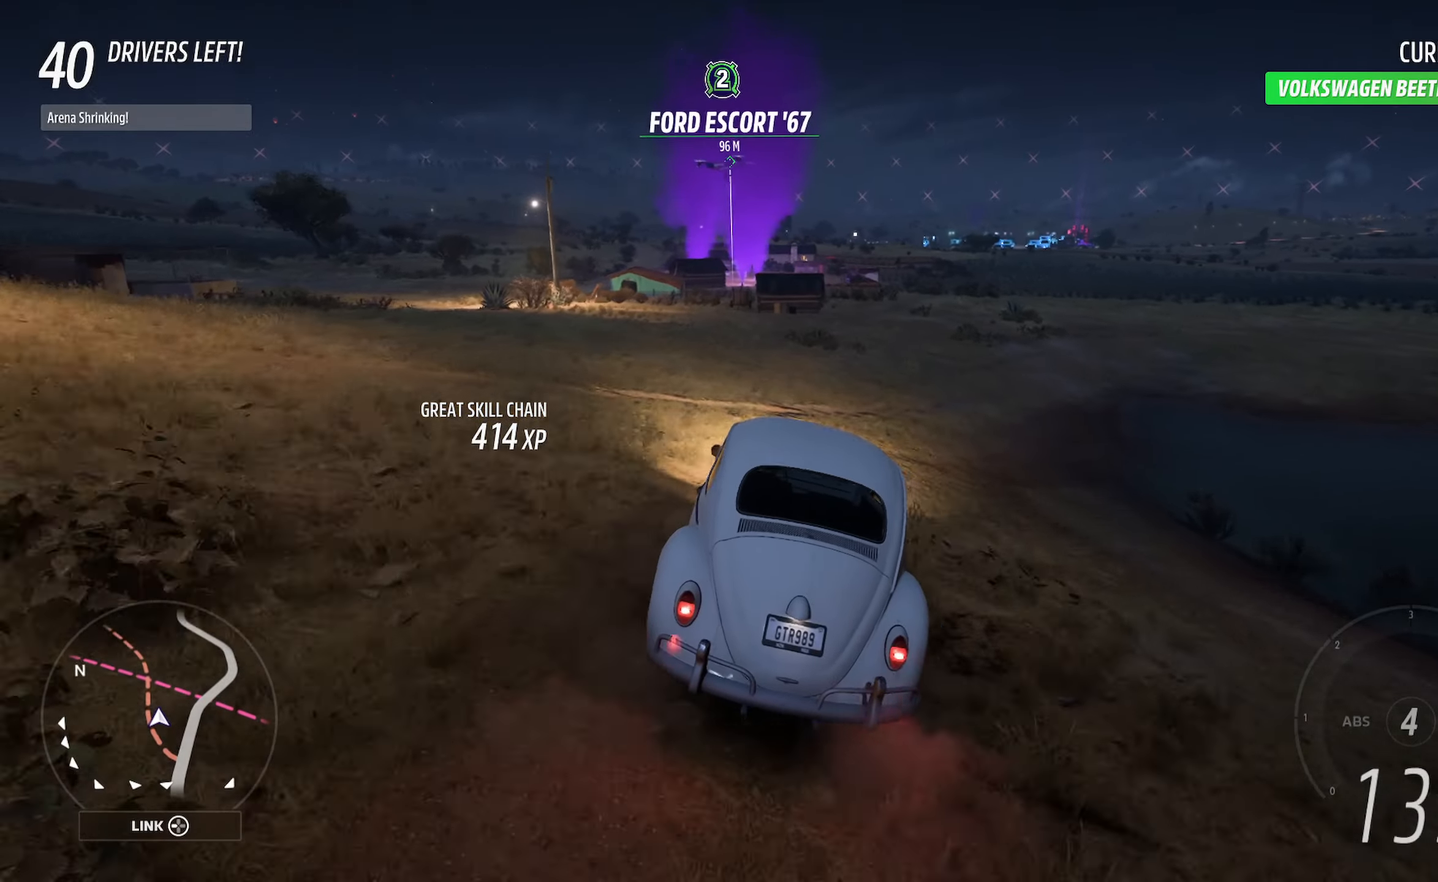
{"buttons": ["A"], "left_stick": "right", "right_stick": "center", "events": [[83, "left_stick", "center"], [150, "A", "down"], [433, "left_stick", "right"]]}
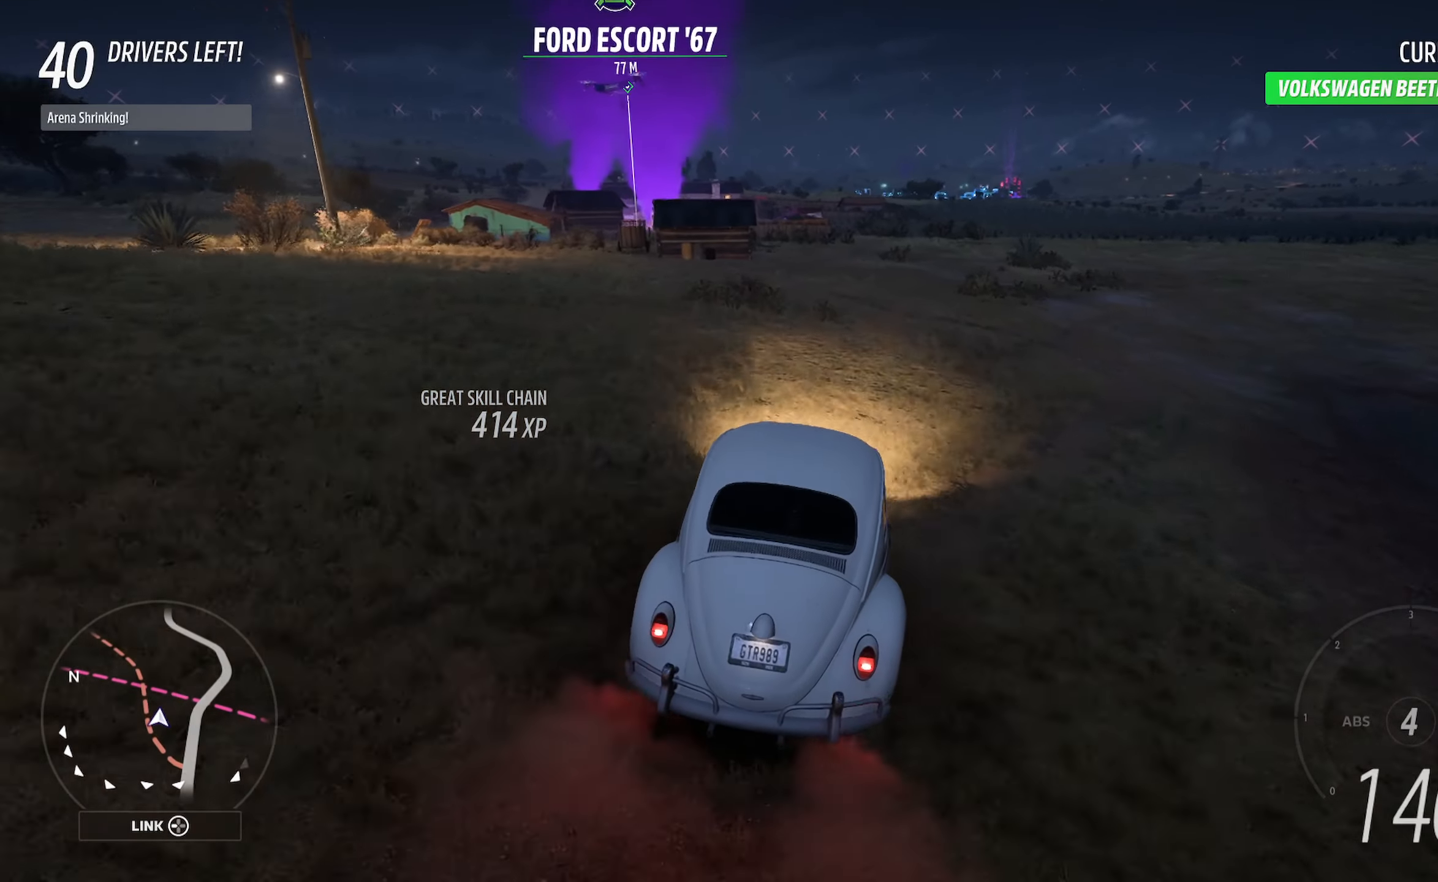
{"buttons": ["A"], "left_stick": "center", "right_stick": "center", "events": [[67, "left_stick", "center"], [267, "left_stick", "left"], [433, "left_stick", "center"]]}
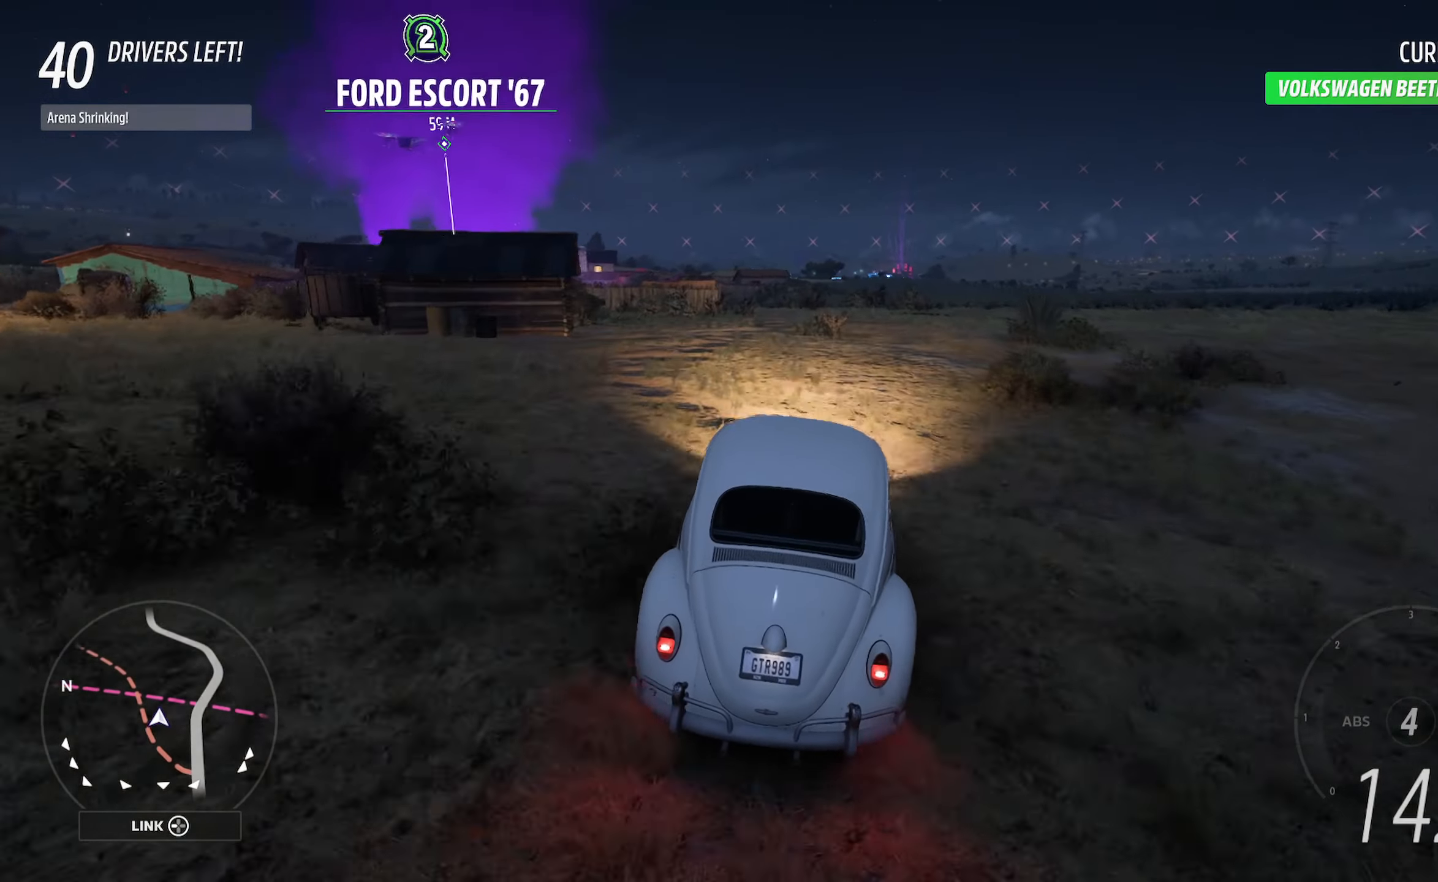
{"buttons": ["A"], "left_stick": "right", "right_stick": "center", "events": [[117, "left_stick", "left"], [317, "left_stick", "center"], [383, "left_stick", "right"]]}
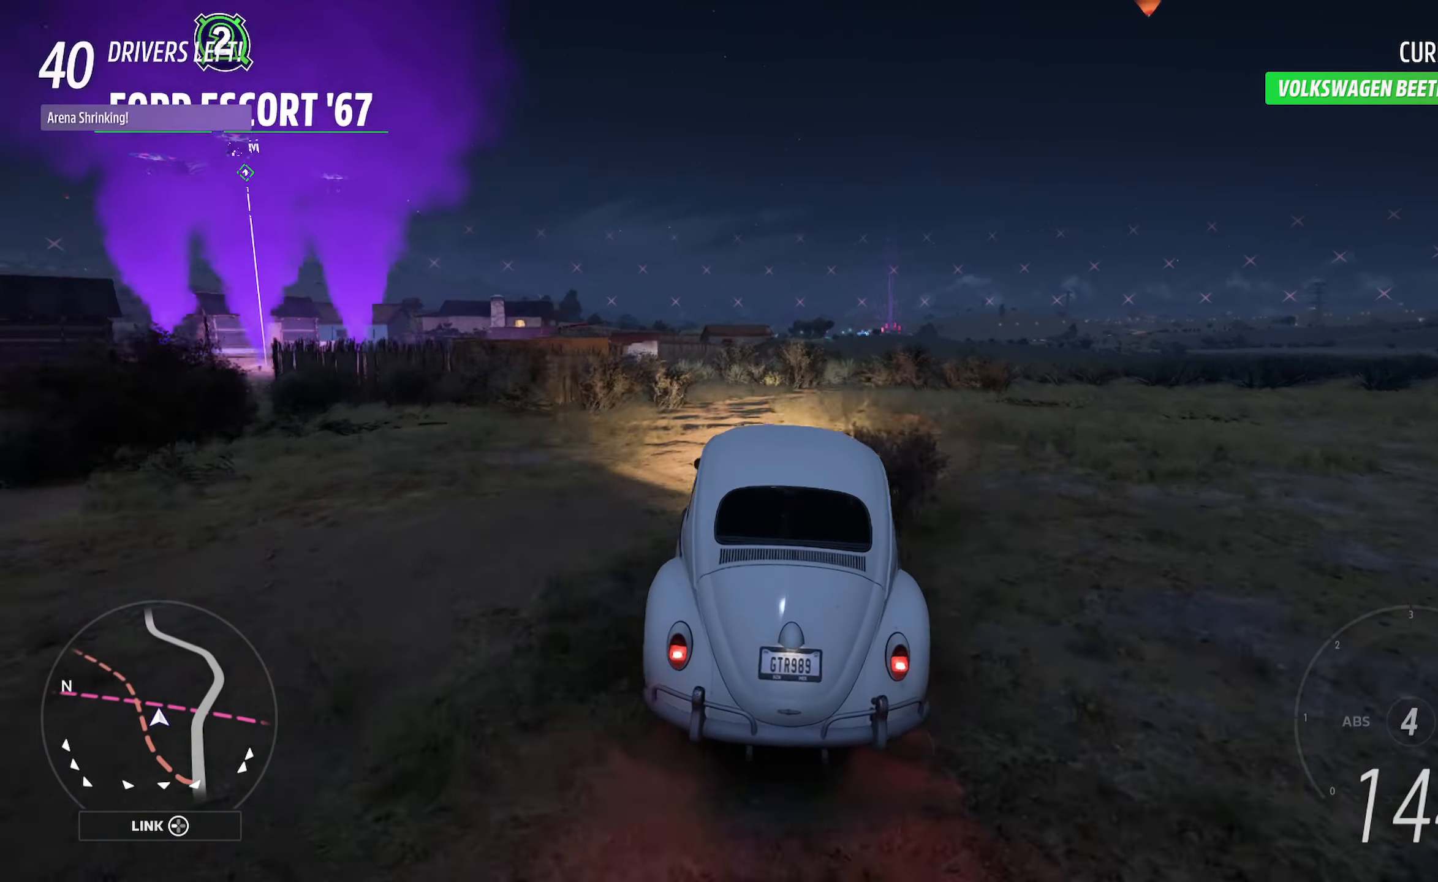
{"buttons": ["A"], "left_stick": "center", "right_stick": "center", "events": [[183, "left_stick", "center"]]}
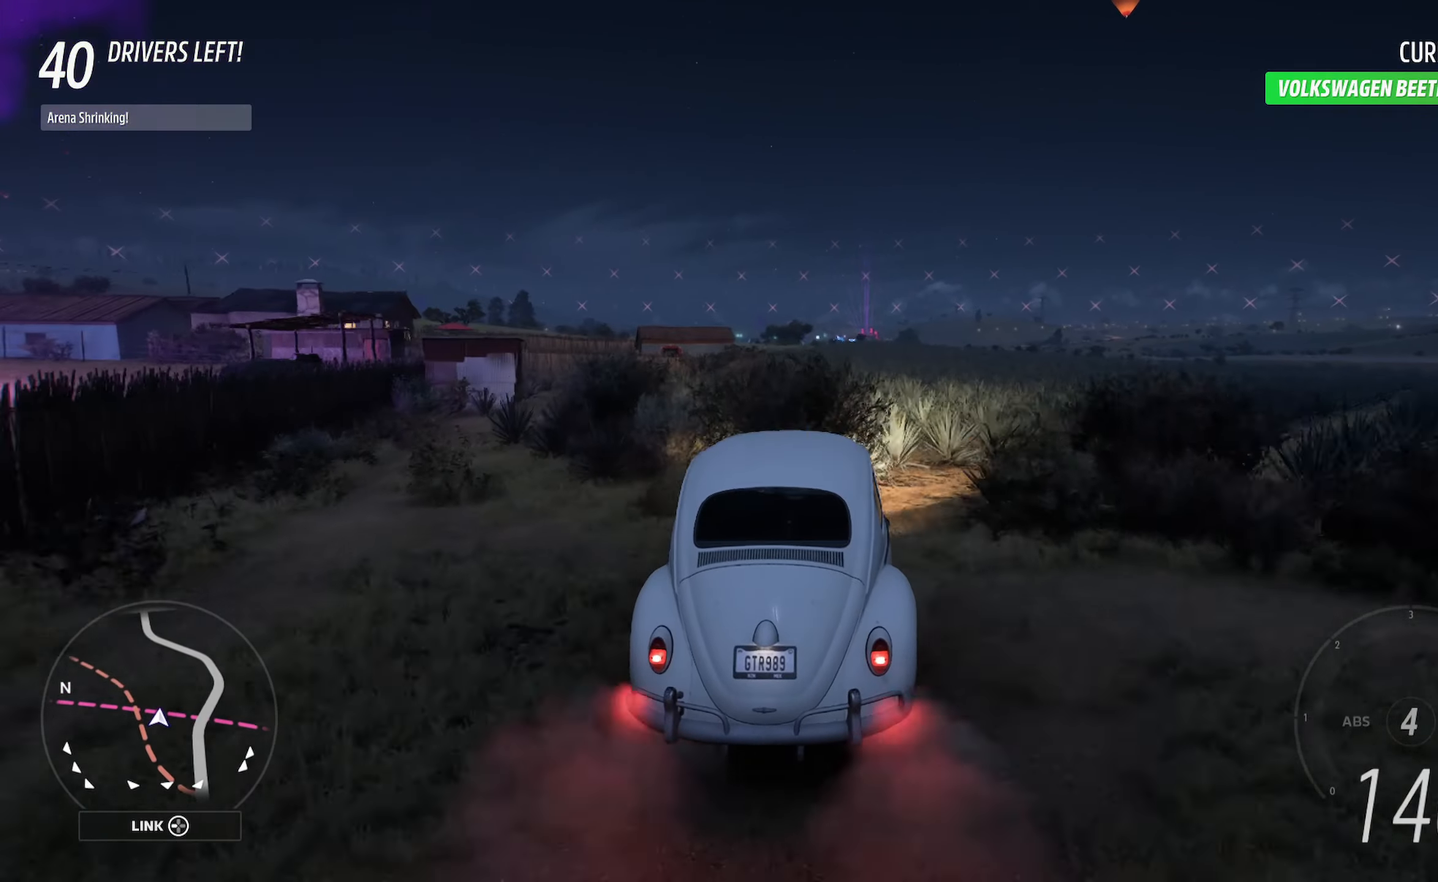
{"buttons": ["A"], "left_stick": "left", "right_stick": "center", "events": [[100, "left_stick", "left"]]}
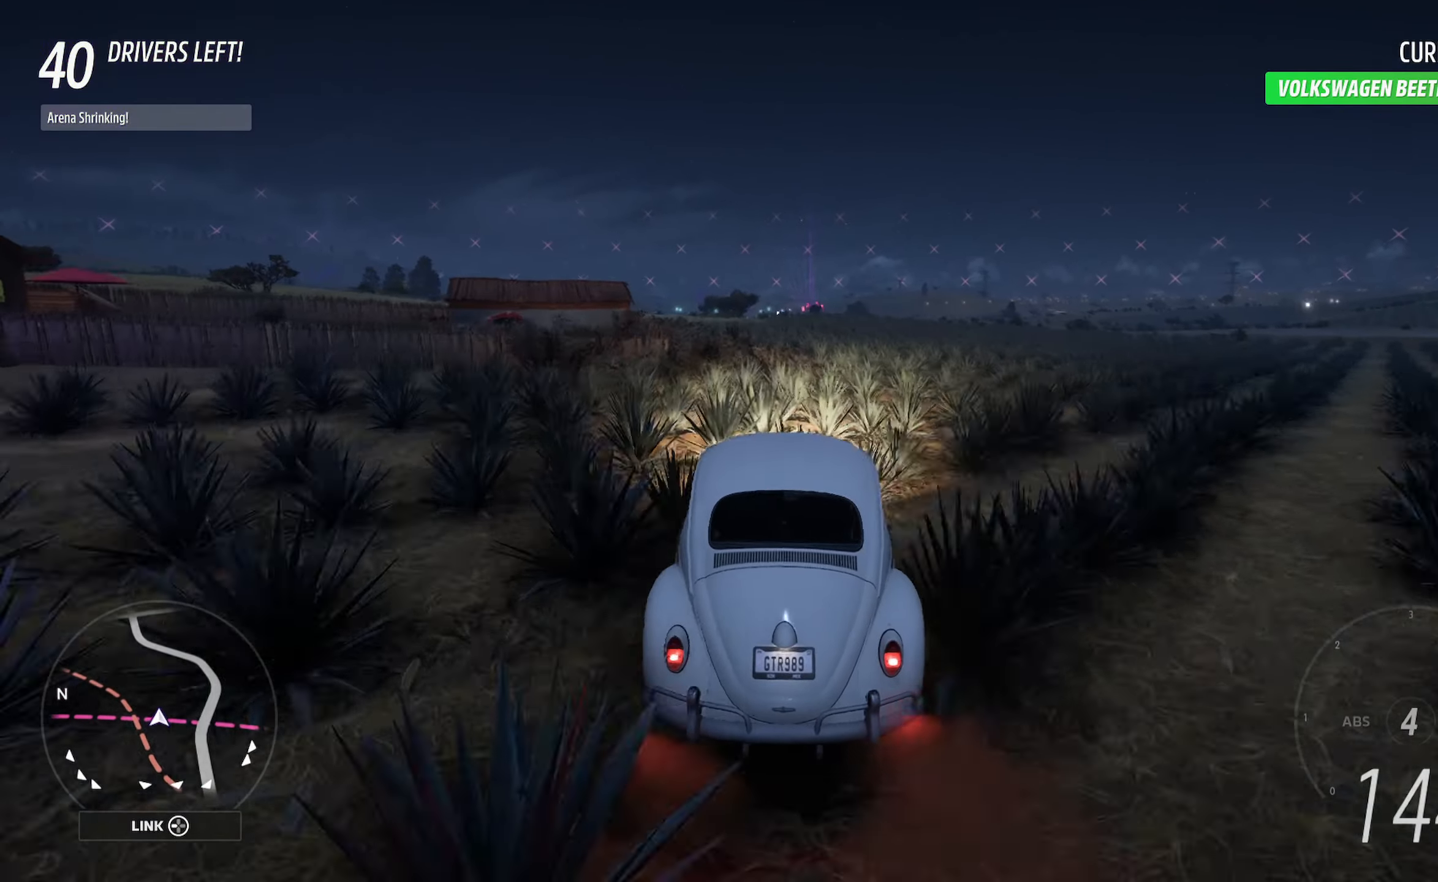
{"buttons": ["A"], "left_stick": "center", "right_stick": "center", "events": [[17, "left_stick", "center"], [233, "left_stick", "left"], [450, "left_stick", "center"]]}
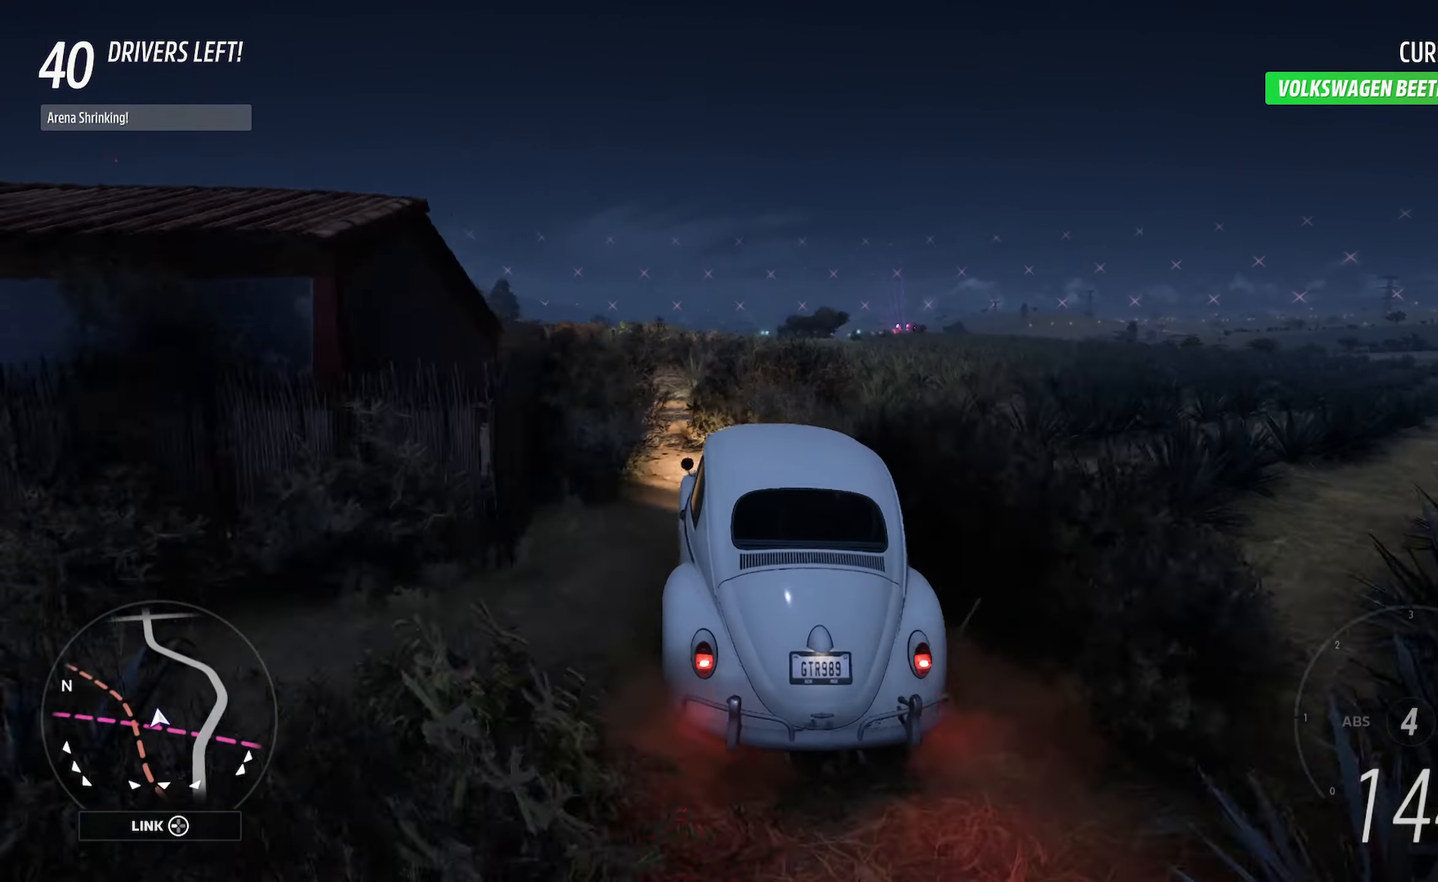
{"buttons": ["A"], "left_stick": "right", "right_stick": "center", "events": [[217, "left_stick", "left"], [300, "left_stick", "center"], [383, "left_stick", "right"]]}
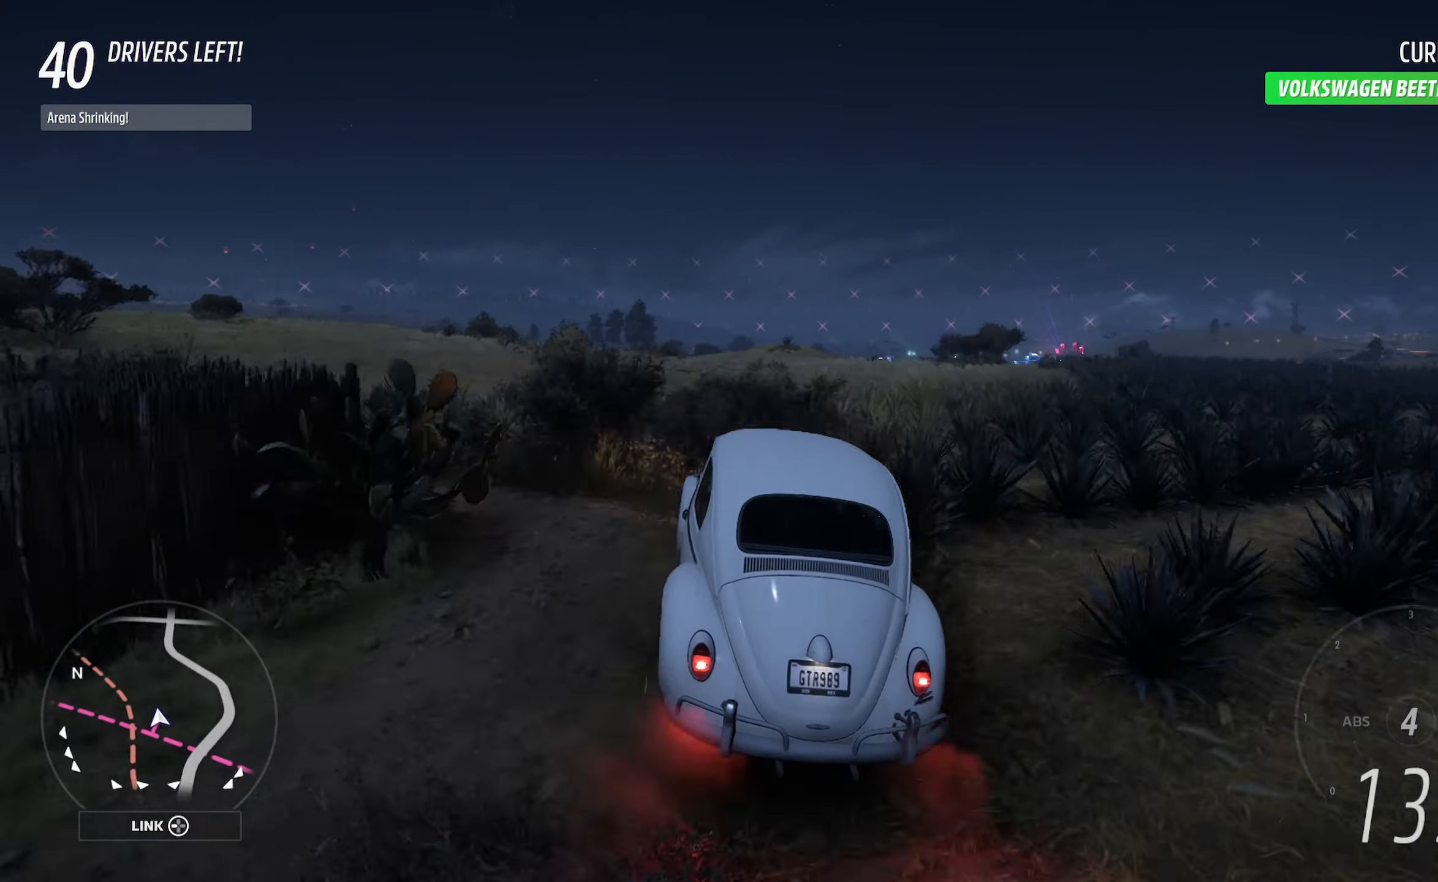
{"buttons": ["A"], "left_stick": "left", "right_stick": "center", "events": [[100, "left_stick", "center"], [333, "left_stick", "left"]]}
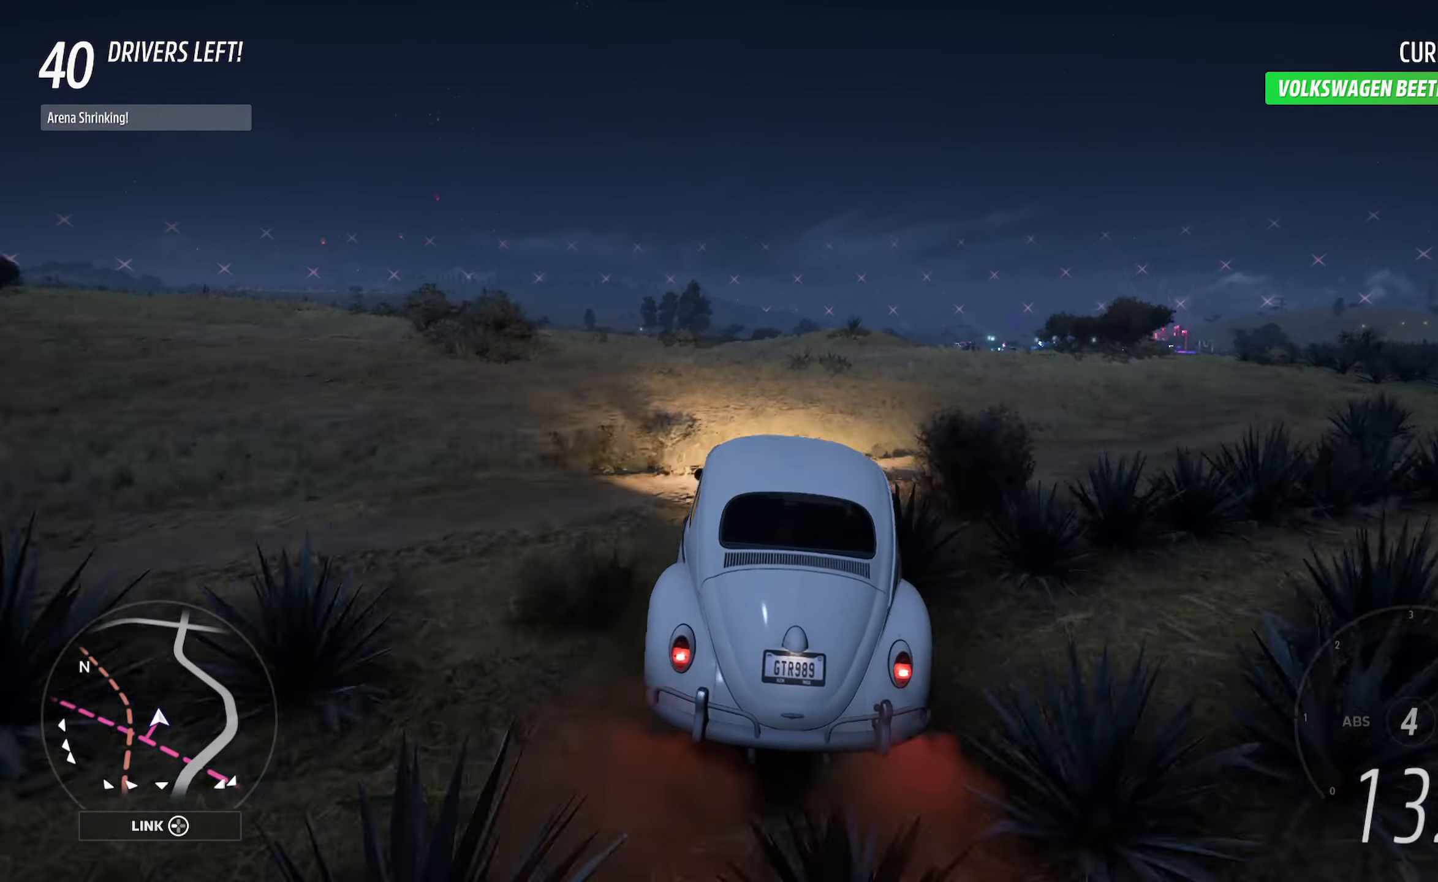
{"buttons": ["A"], "left_stick": "center", "right_stick": "center", "events": [[317, "left_stick", "center"]]}
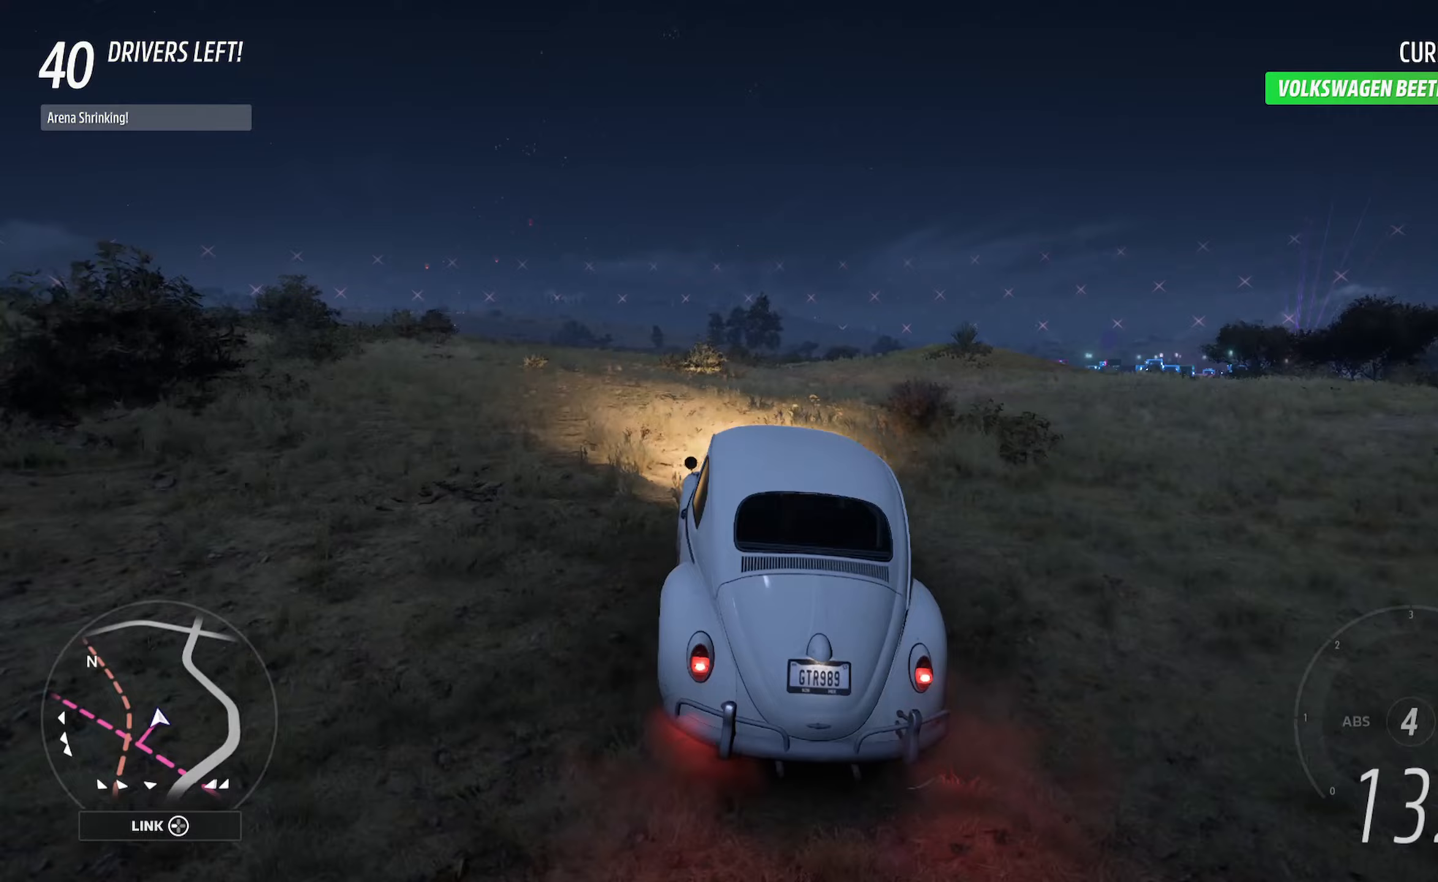
{"buttons": ["A"], "left_stick": "right", "right_stick": "center", "events": [[83, "left_stick", "right"], [233, "left_stick", "center"], [350, "left_stick", "right"]]}
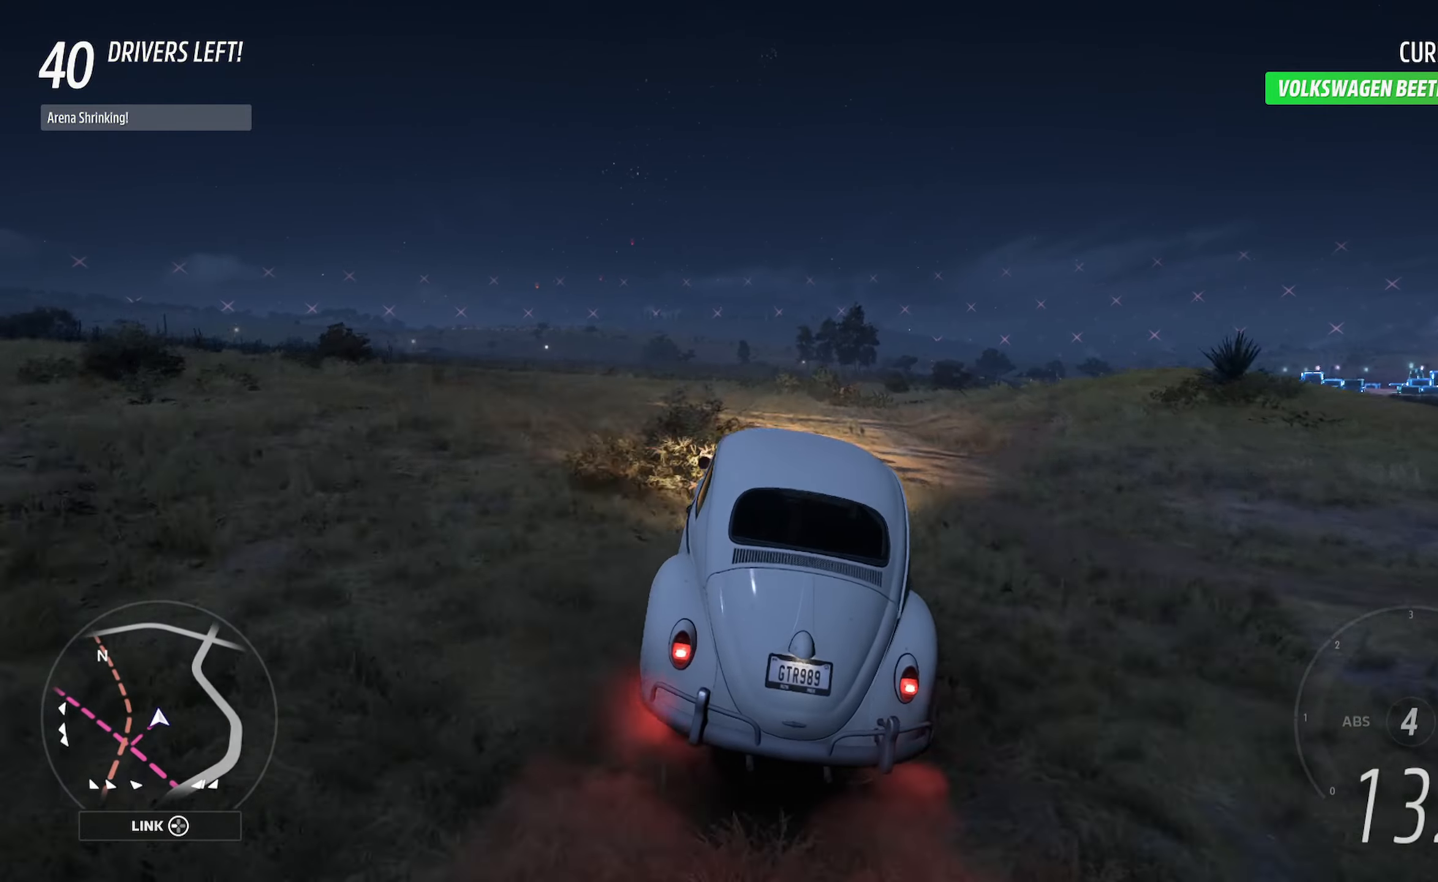
{"buttons": ["A"], "left_stick": "center", "right_stick": "center", "events": [[33, "left_stick", "center"], [250, "left_stick", "right"], [500, "left_stick", "center"]]}
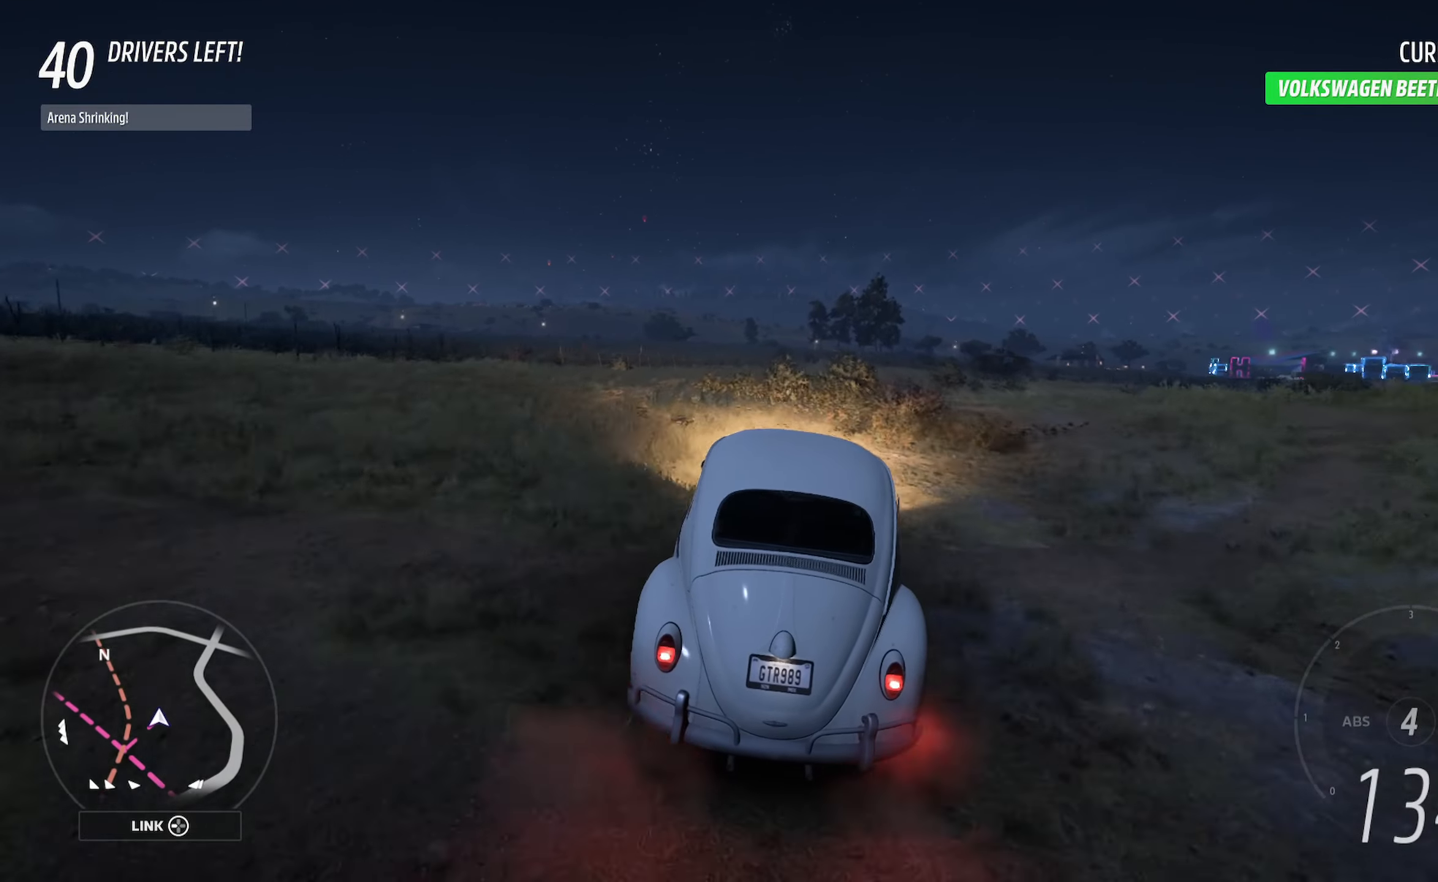
{"buttons": ["A"], "left_stick": "center", "right_stick": "center", "events": [[83, "left_stick", "right"], [300, "left_stick", "center"]]}
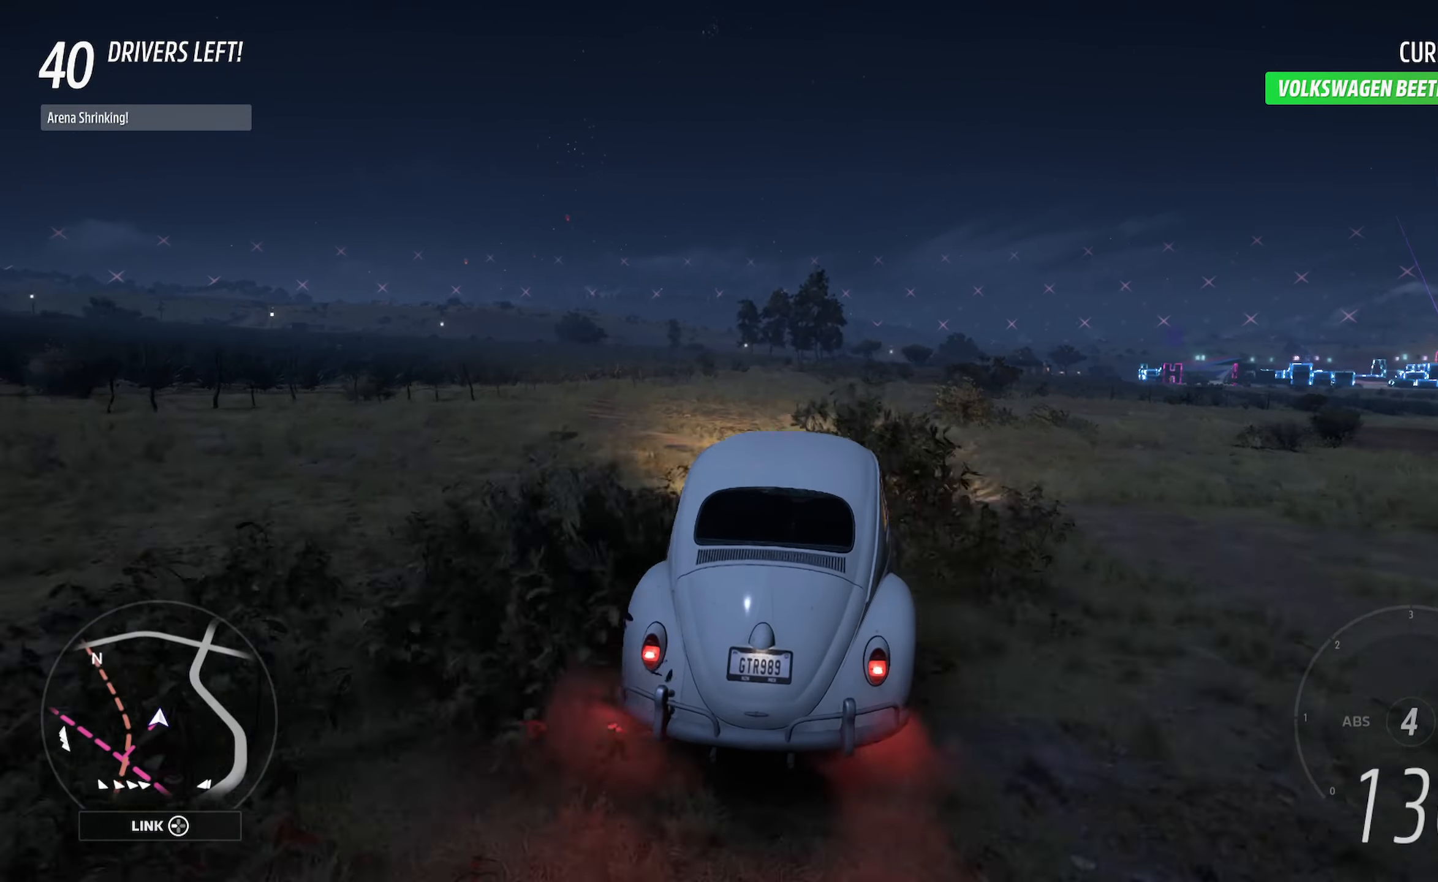
{"buttons": ["A"], "left_stick": "right", "right_stick": "center", "events": [[117, "left_stick", "right"], [317, "left_stick", "center"], [417, "left_stick", "right"]]}
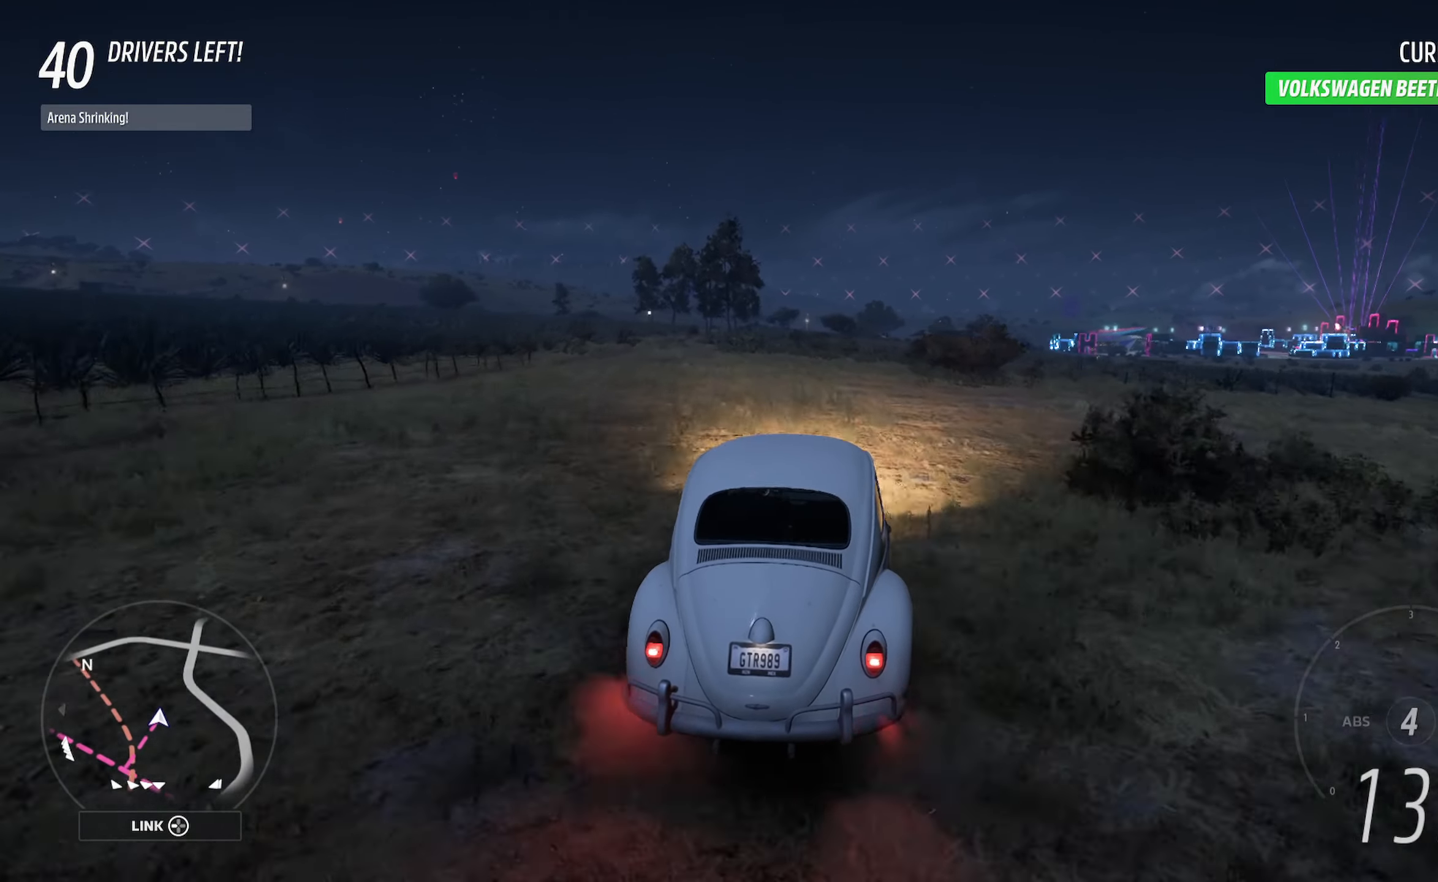
{"buttons": ["A"], "left_stick": "left", "right_stick": "center", "events": [[67, "left_stick", "center"], [483, "left_stick", "left"]]}
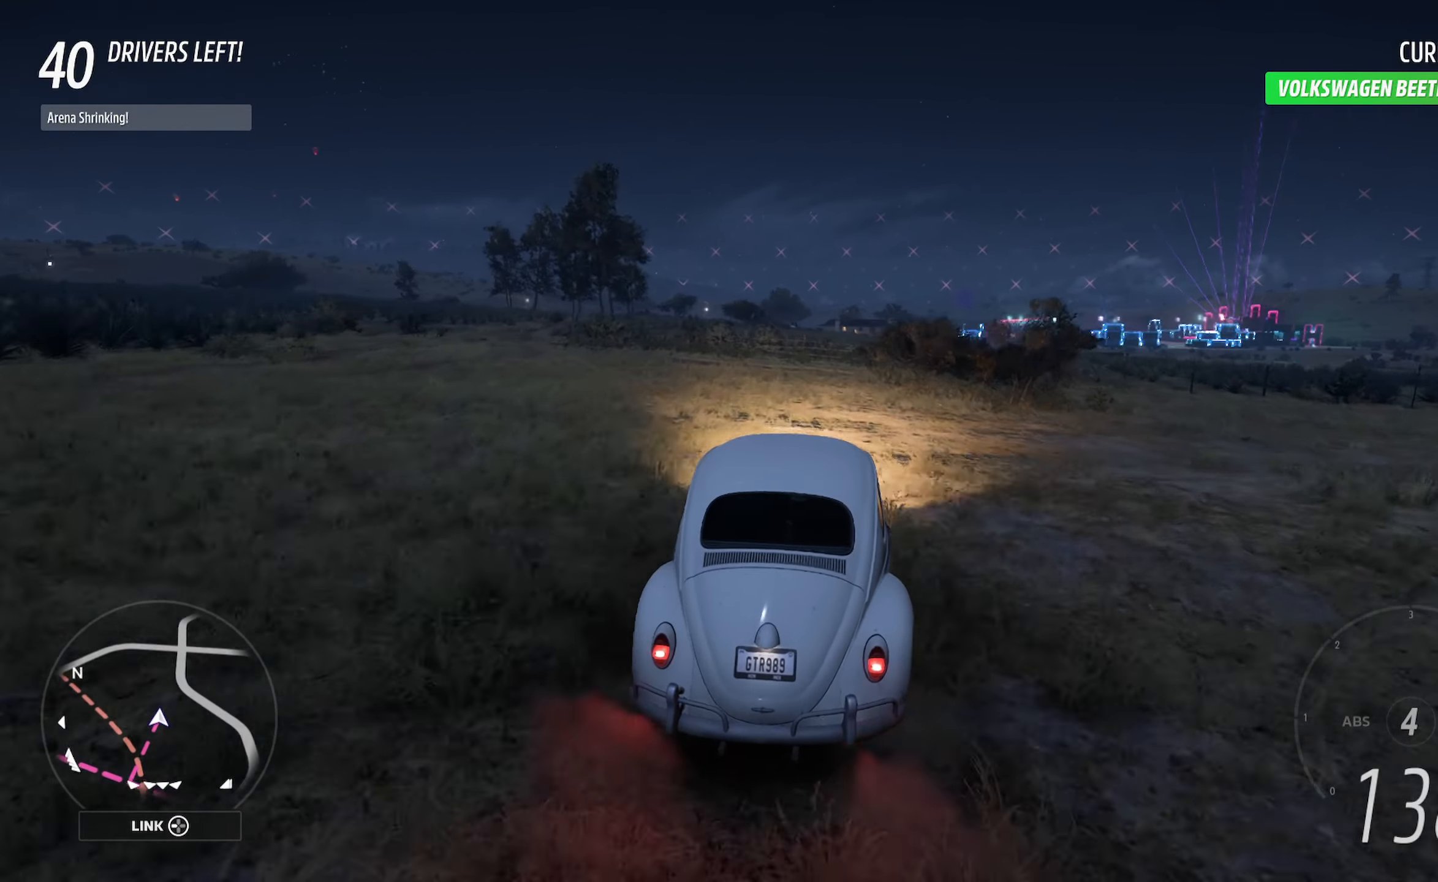
{"buttons": ["A"], "left_stick": "center", "right_stick": "center", "events": [[133, "left_stick", "center"], [317, "left_stick", "right"], [500, "left_stick", "center"]]}
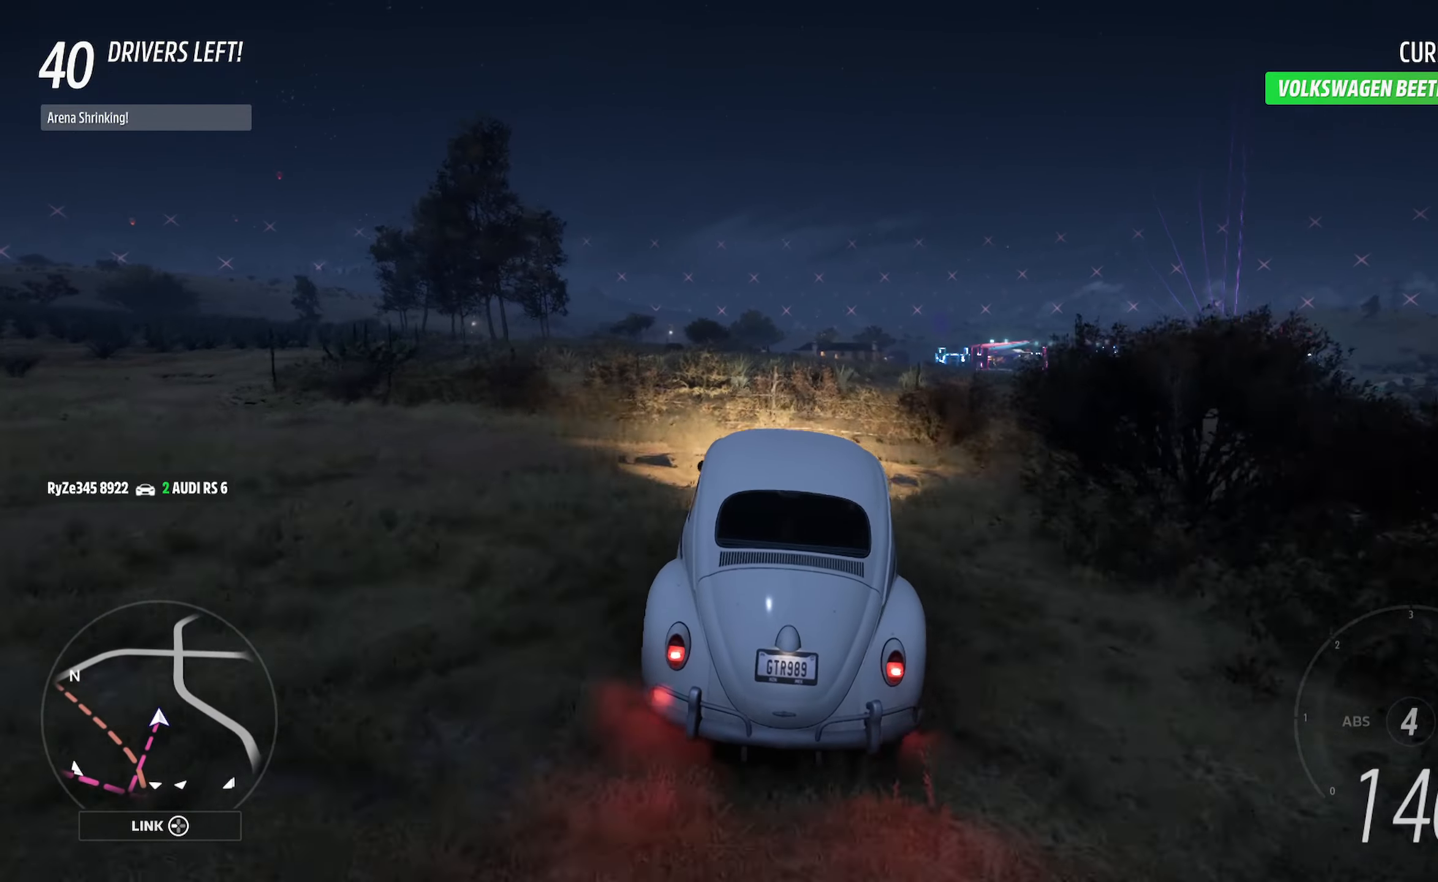
{"buttons": ["A"], "left_stick": "center", "right_stick": "center", "events": [[117, "left_stick", "right"], [433, "left_stick", "center"]]}
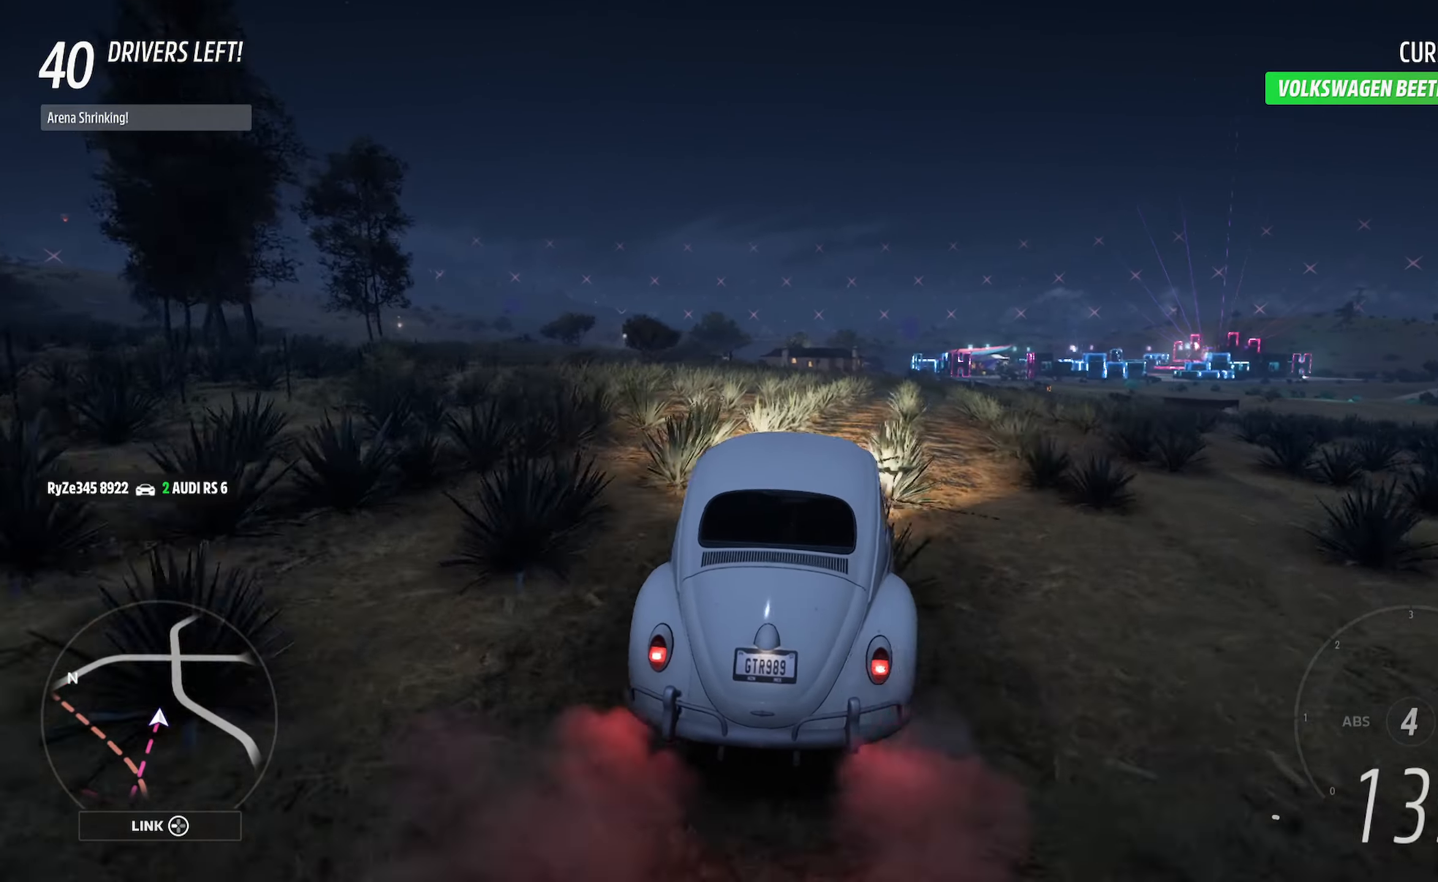
{"buttons": ["A"], "left_stick": "center", "right_stick": "center", "events": [[267, "left_stick", "left"], [433, "left_stick", "center"]]}
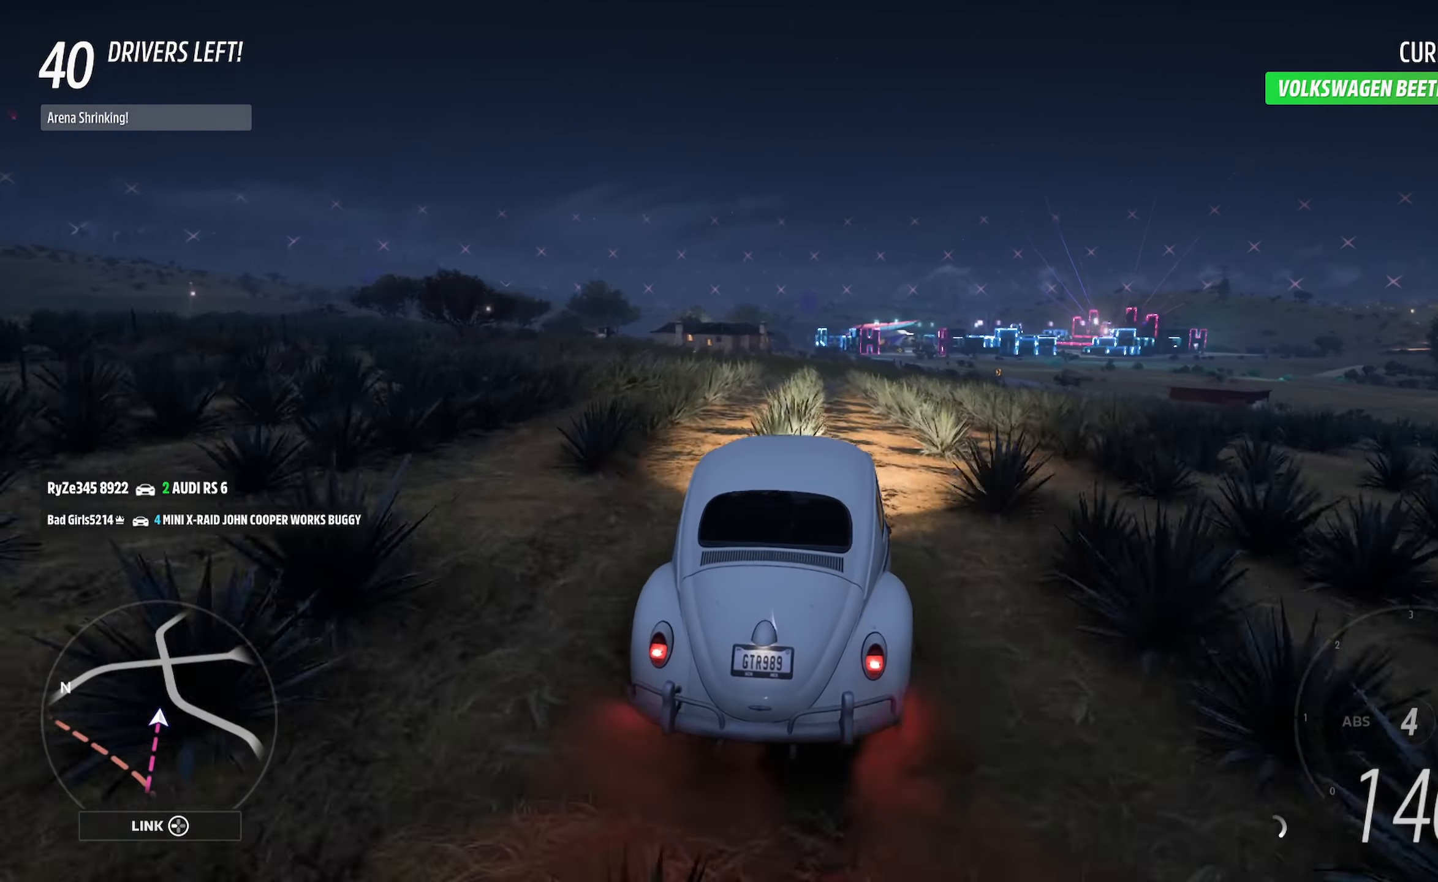
{"buttons": ["A"], "left_stick": "left", "right_stick": "center", "events": [[417, "left_stick", "left"]]}